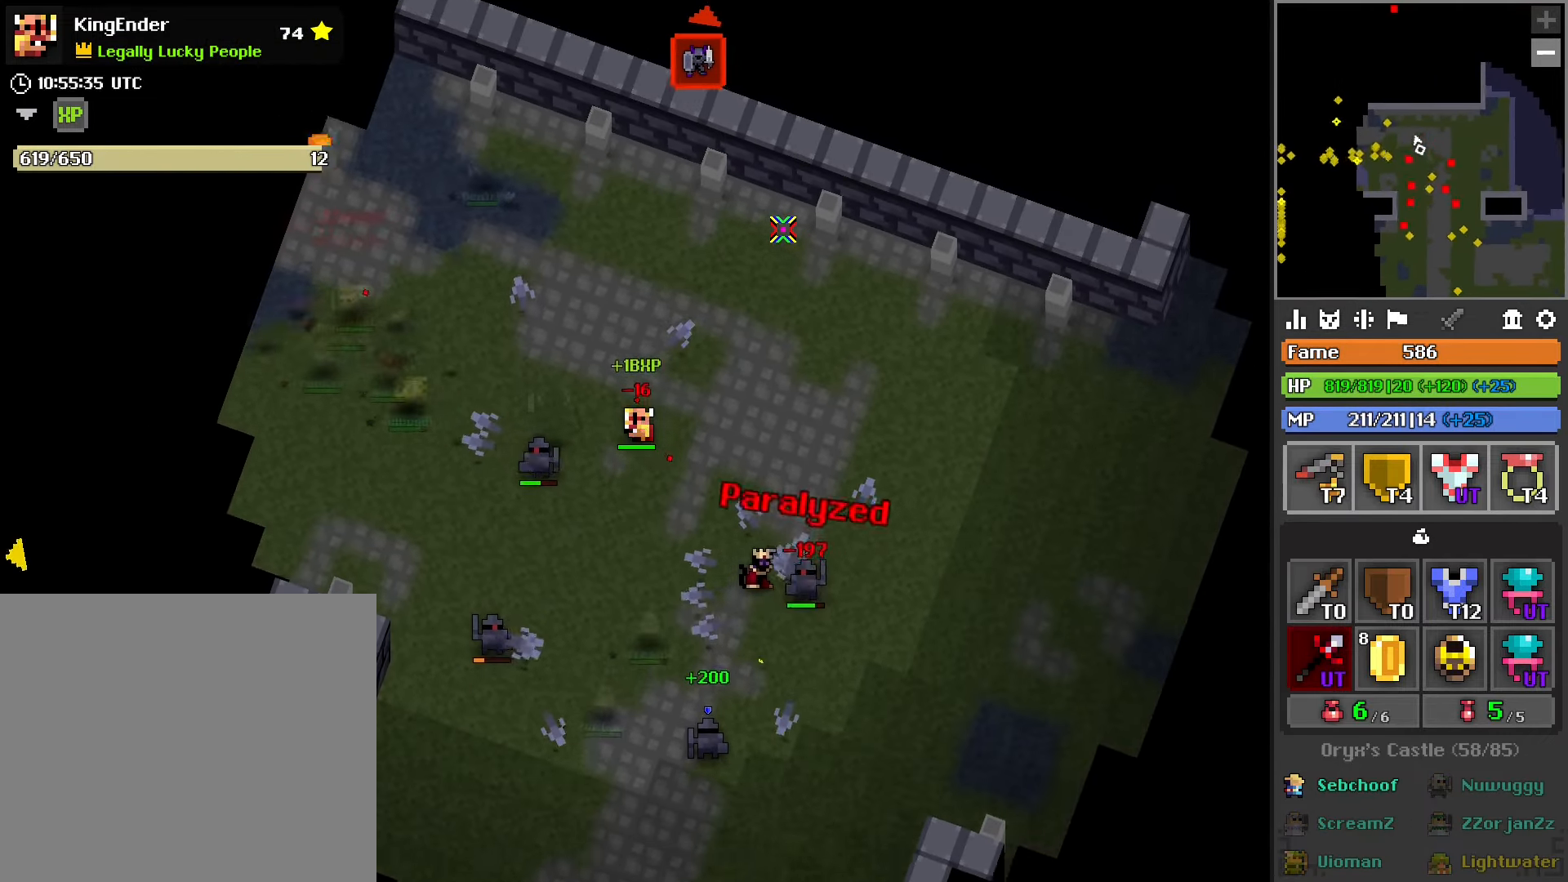
Gameplay with a controller (PlayStation layout); each line is a JSON object with the inputs held at the frame after it. "events" lists button and stick changes between this image and that frame as [ms after this image, input, new state], when the widget could be followed in between.
{"buttons": [], "left_stick": "left", "right_stick": "center", "events": [[484, "left_stick", "left"]]}
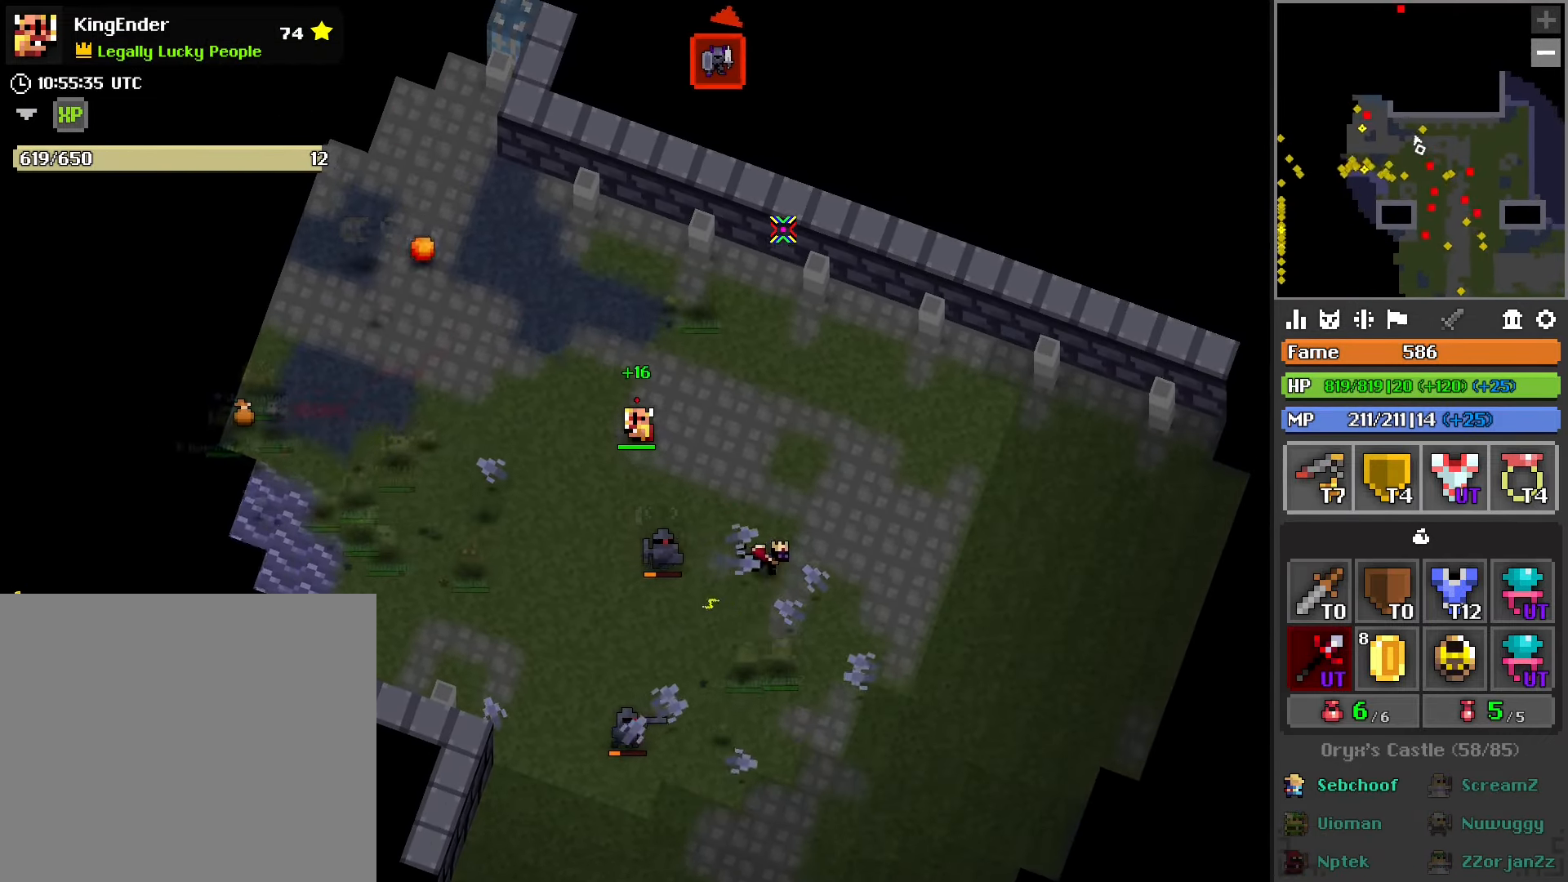
{"buttons": [], "left_stick": "left", "right_stick": "center", "events": [[134, "left_stick", "down-left"], [384, "left_stick", "left"]]}
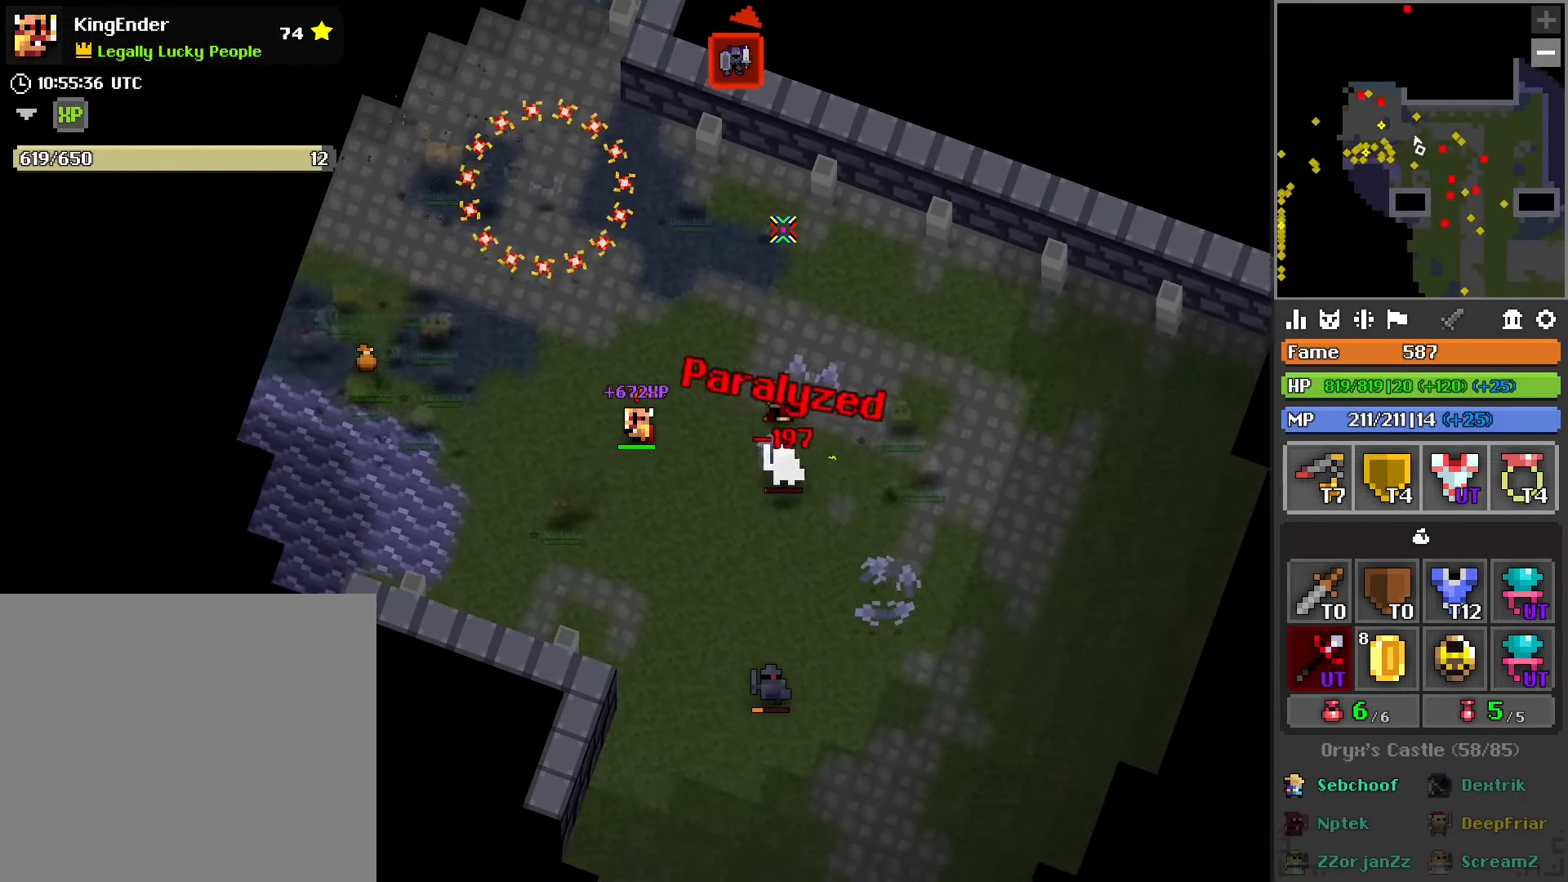
{"buttons": [], "left_stick": "left", "right_stick": "center", "events": [[300, "R1", "down"], [417, "R1", "up"]]}
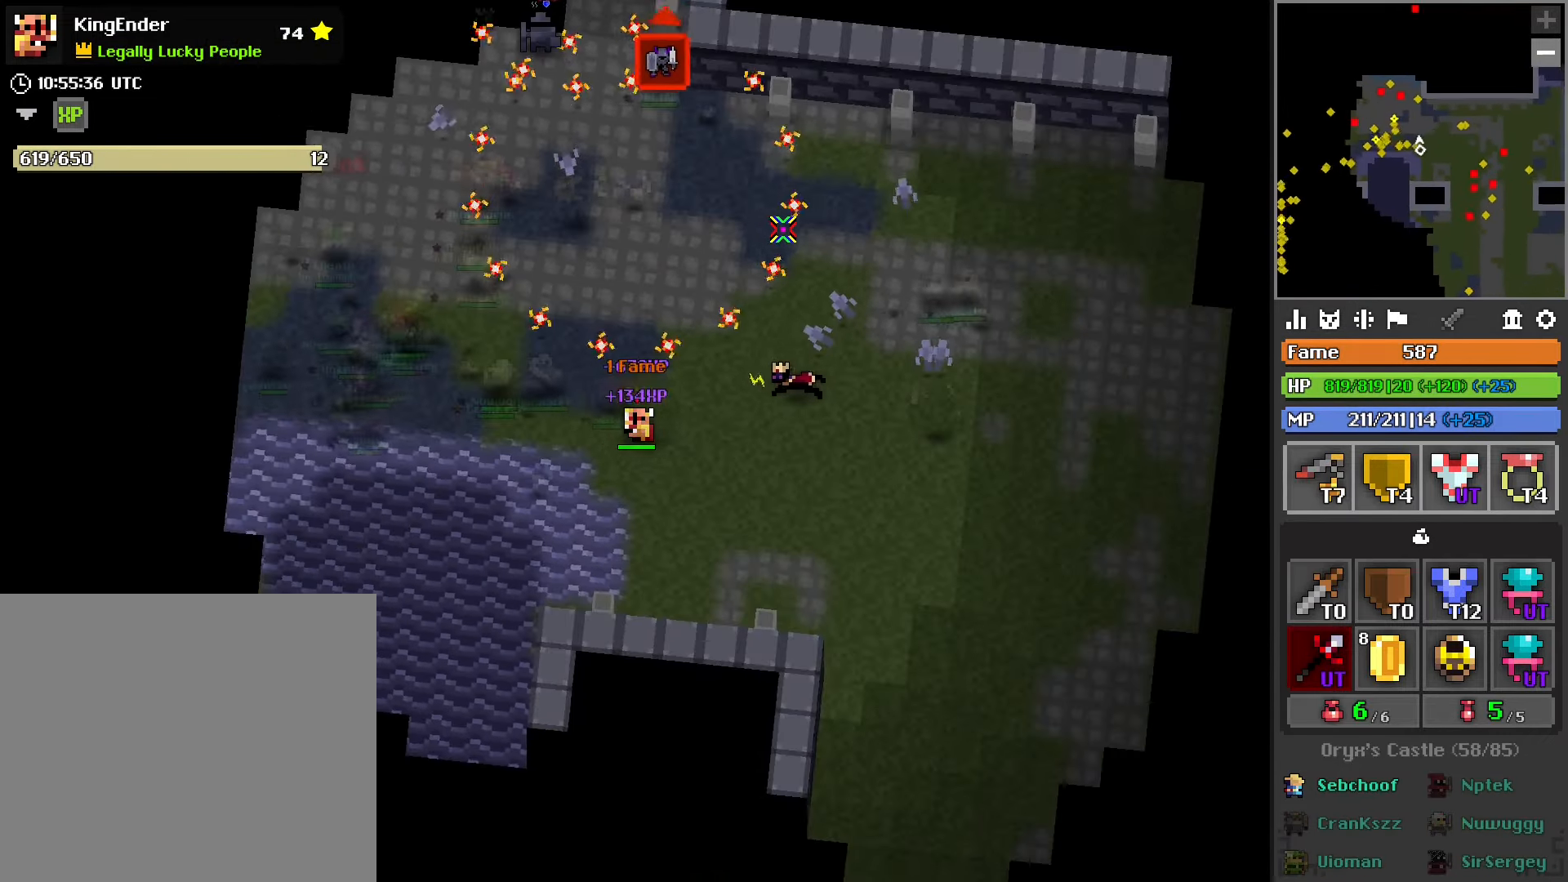
{"buttons": [], "left_stick": "left", "right_stick": "center", "events": []}
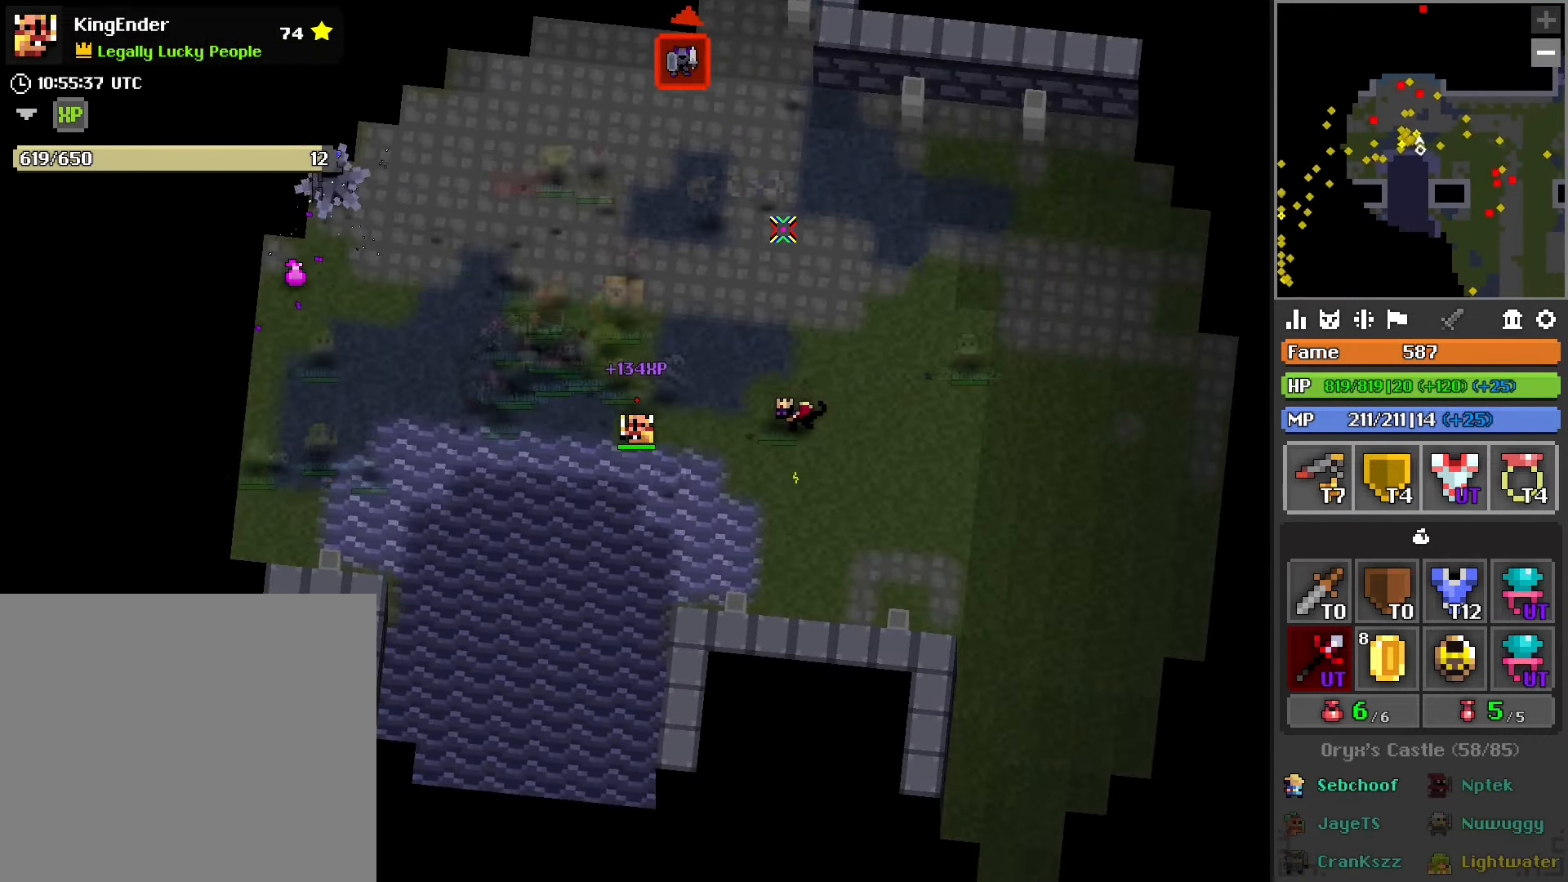
{"buttons": [], "left_stick": "up-left", "right_stick": "center", "events": [[34, "left_stick", "up-left"]]}
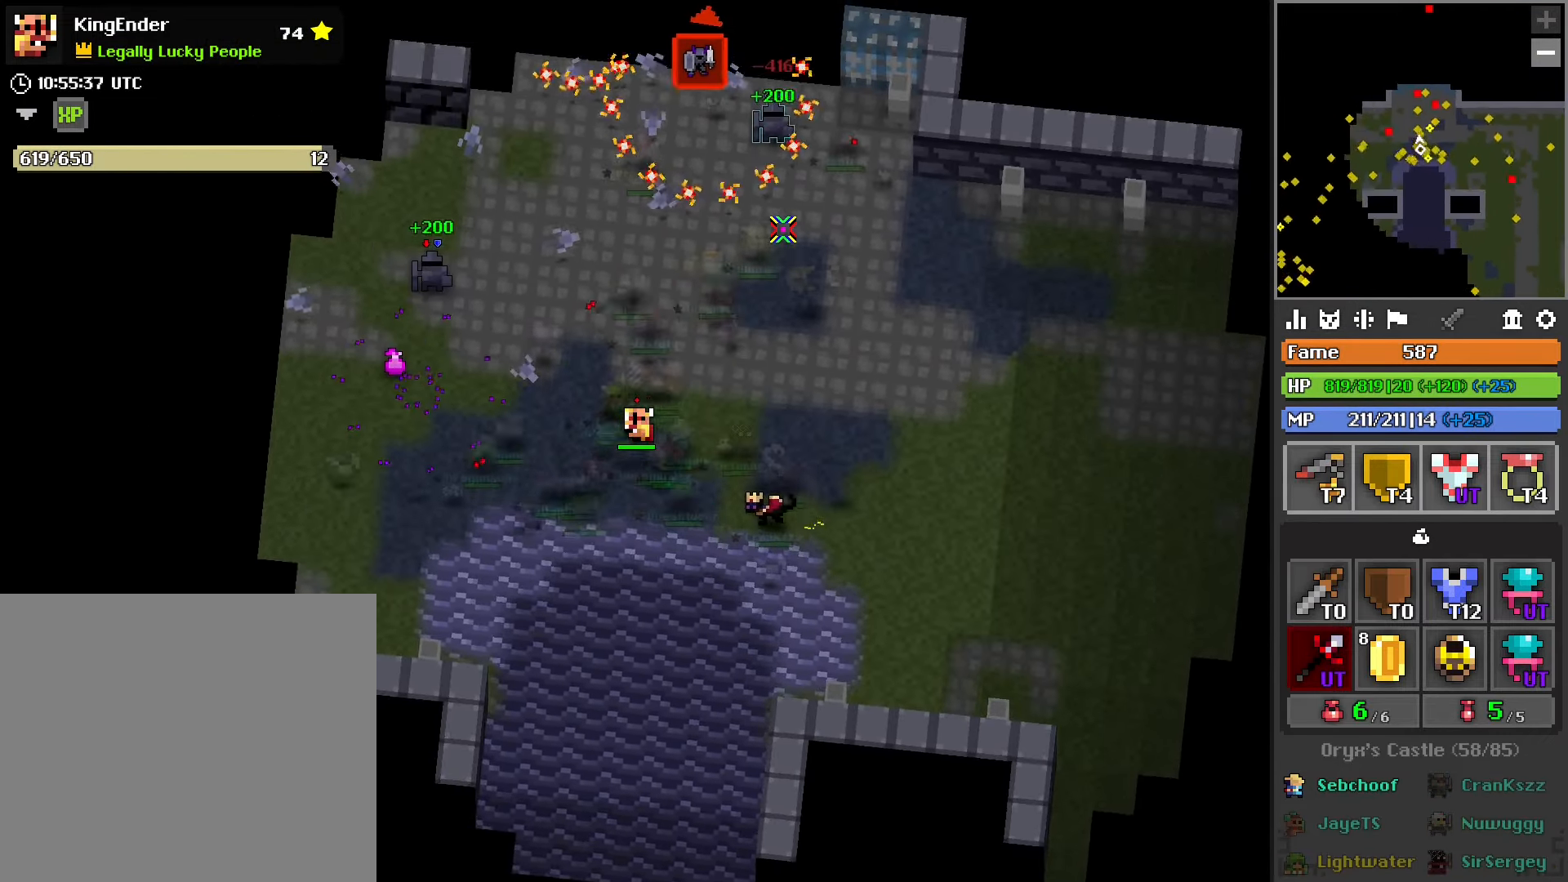
{"buttons": [], "left_stick": "center", "right_stick": "center", "events": [[67, "left_stick", "up"], [350, "left_stick", "center"]]}
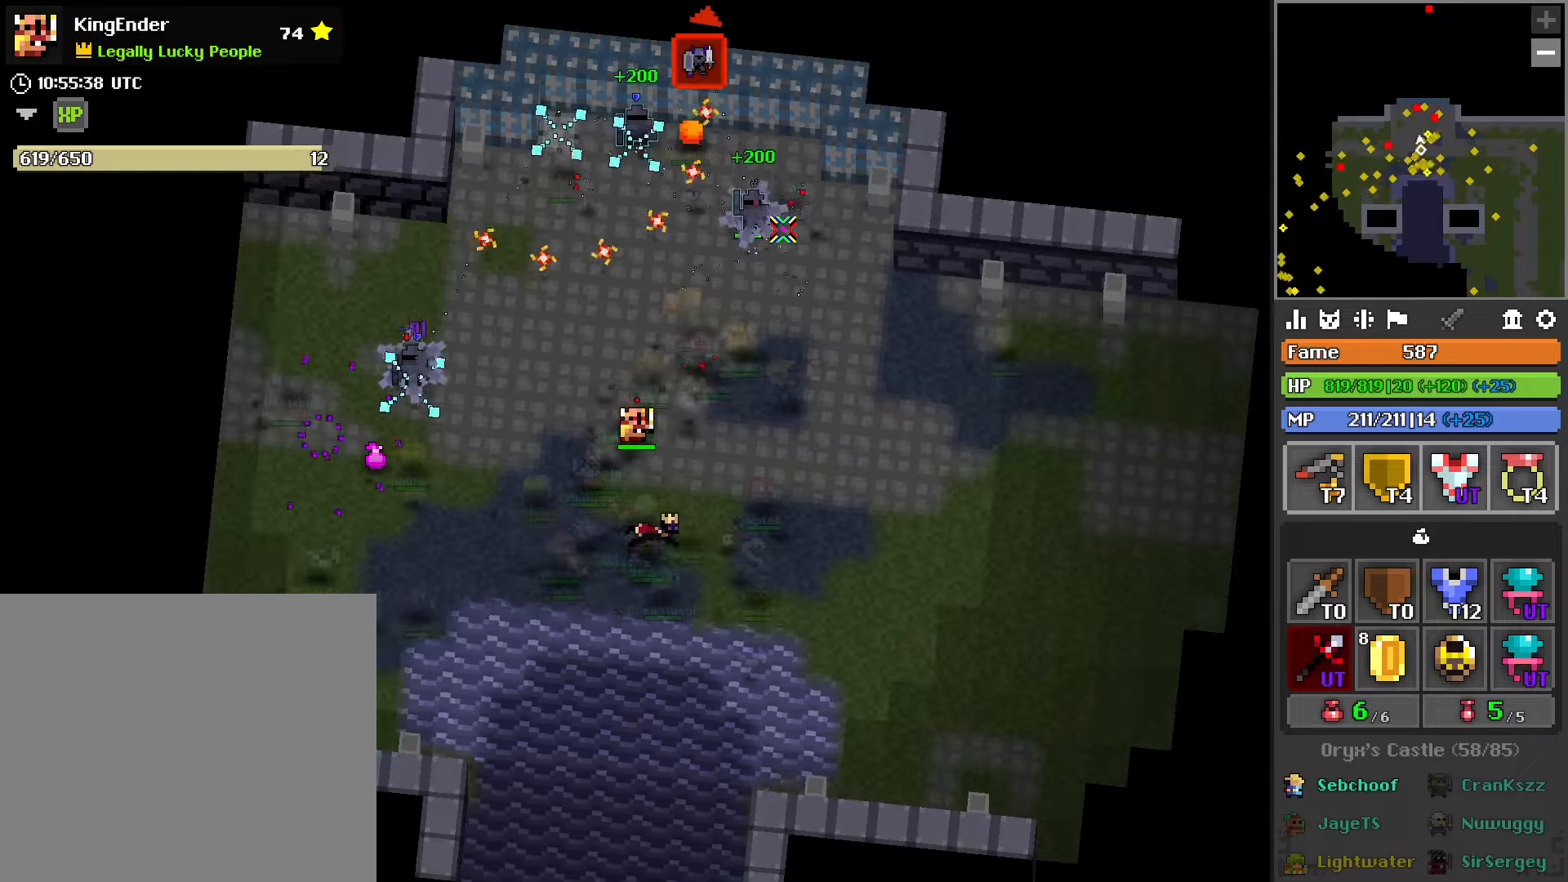
{"buttons": [], "left_stick": "center", "right_stick": "center", "events": [[116, "left_stick", "down-left"], [333, "left_stick", "center"], [416, "left_stick", "up"], [500, "left_stick", "center"]]}
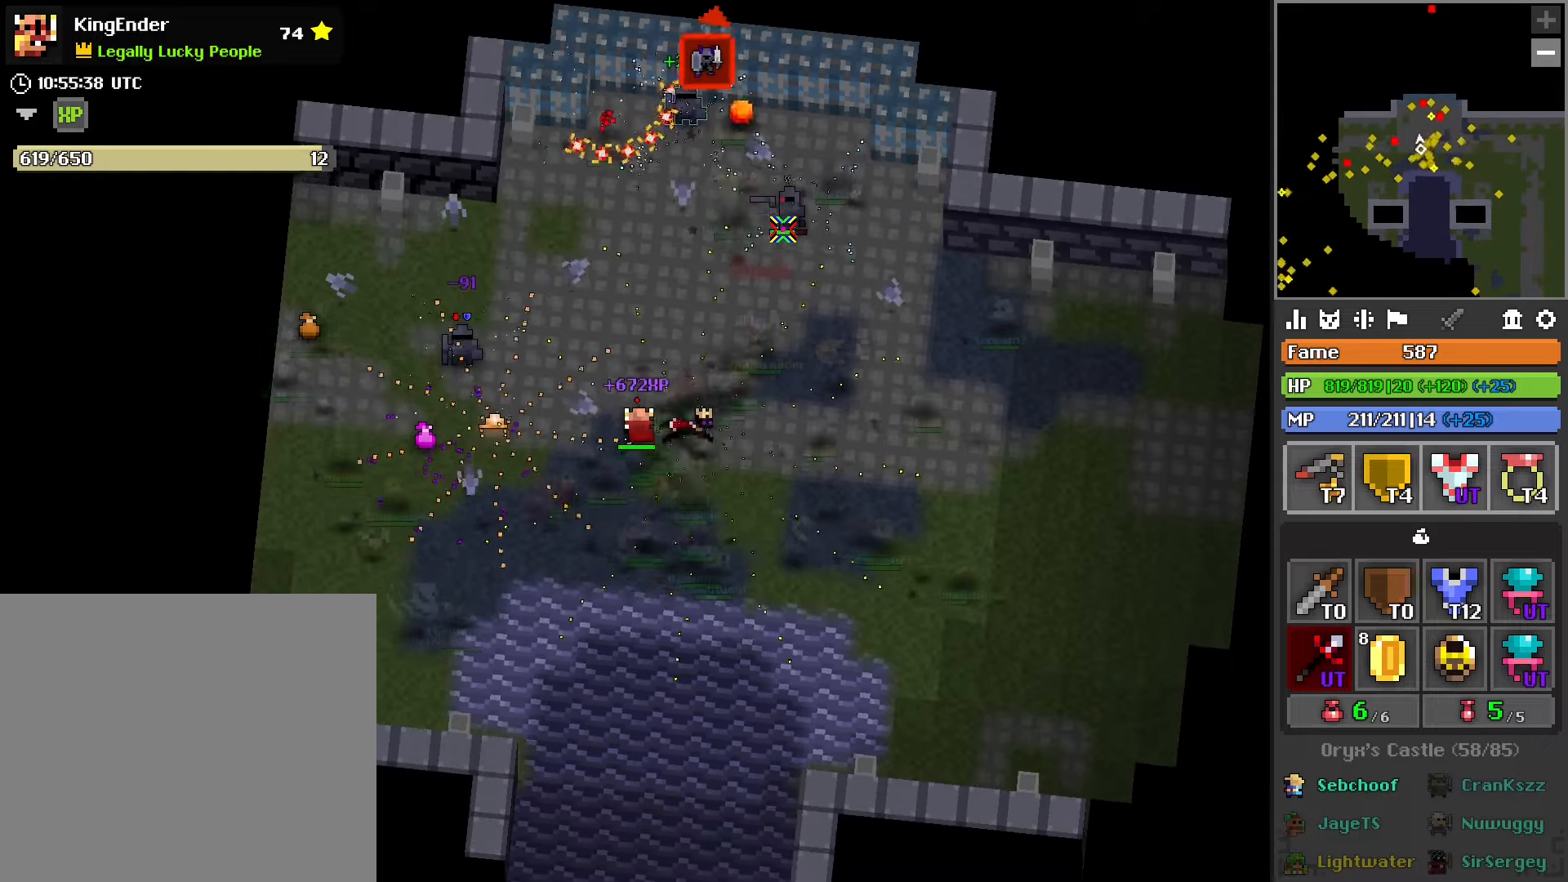
{"buttons": [], "left_stick": "up", "right_stick": "center", "events": [[350, "left_stick", "up"]]}
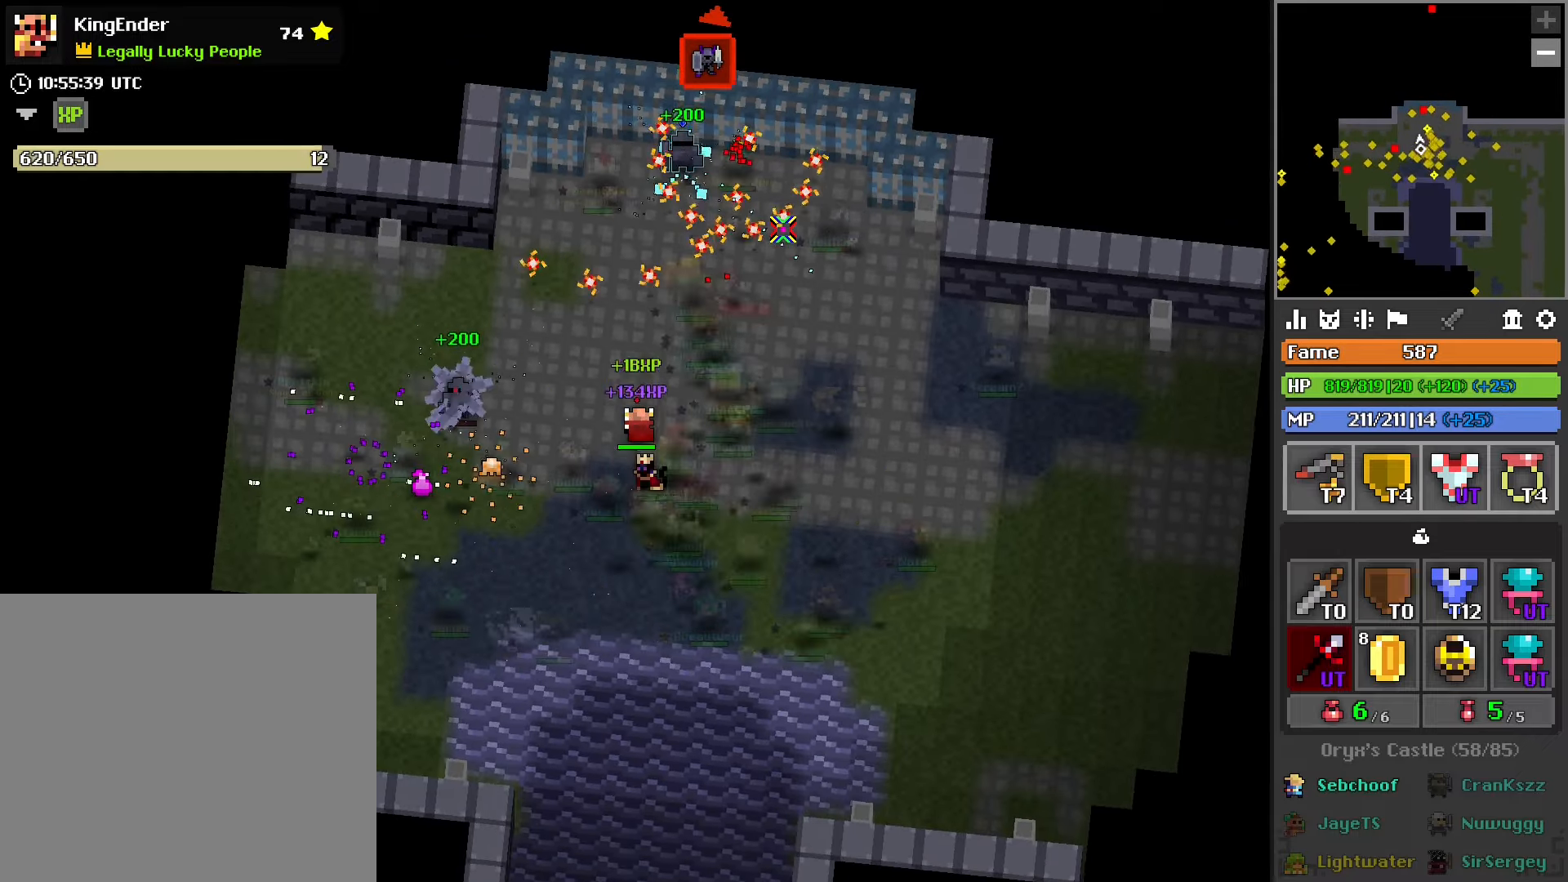
{"buttons": [], "left_stick": "up-right", "right_stick": "center", "events": [[100, "left_stick", "center"], [383, "right_stick", "left"], [450, "right_stick", "center"], [500, "left_stick", "up-right"]]}
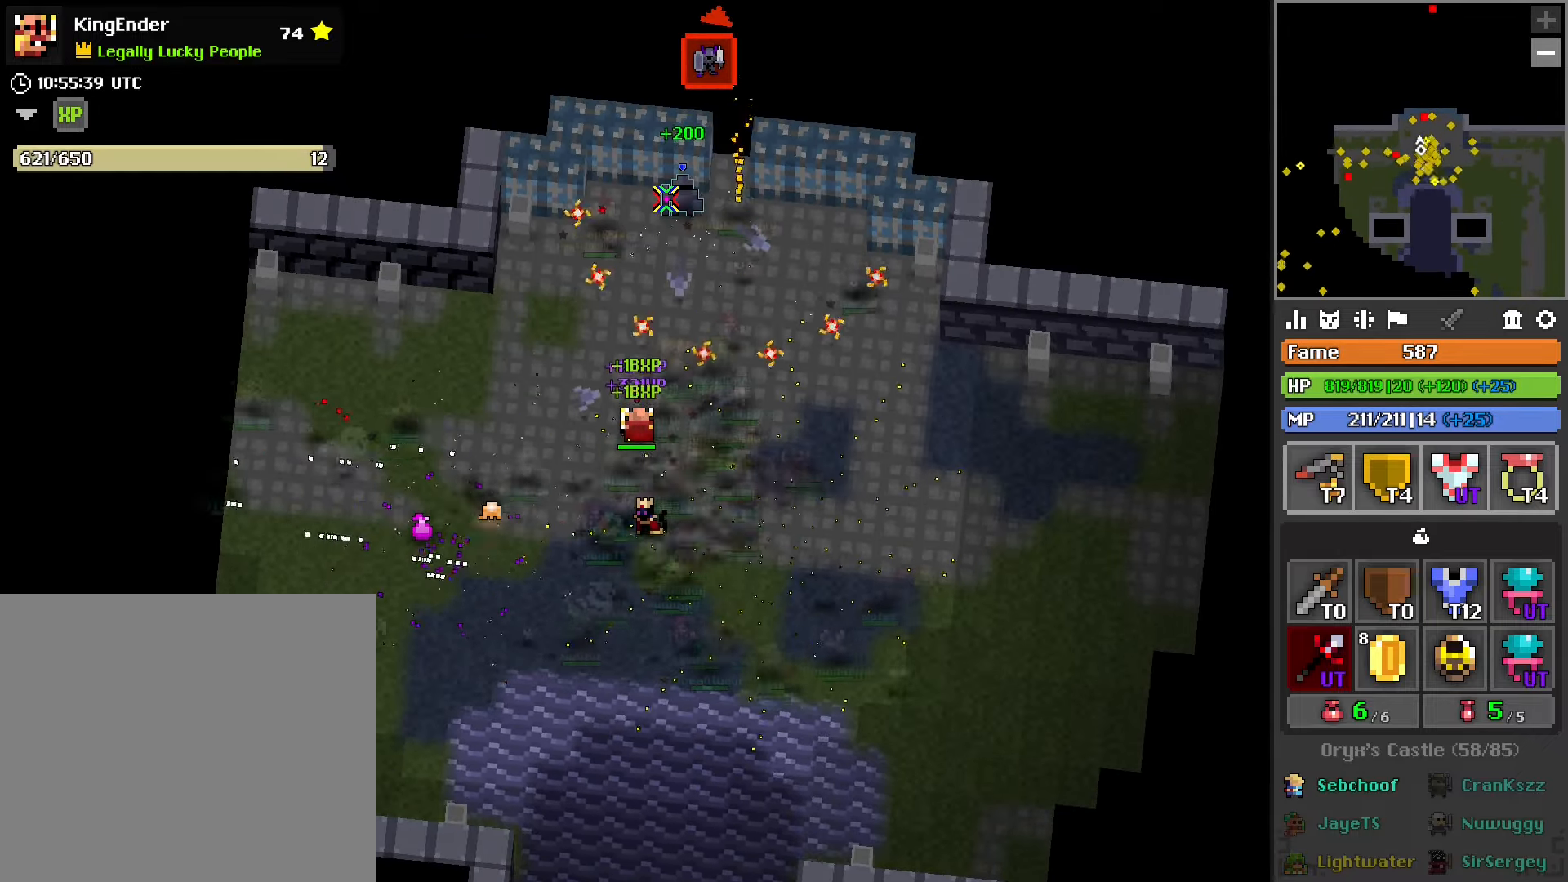
{"buttons": ["R2"], "left_stick": "up", "right_stick": "center", "events": [[83, "left_stick", "up"], [183, "right_stick", "right"], [266, "left_stick", "up-left"], [300, "R2", "down"], [300, "right_stick", "center"], [500, "left_stick", "up"]]}
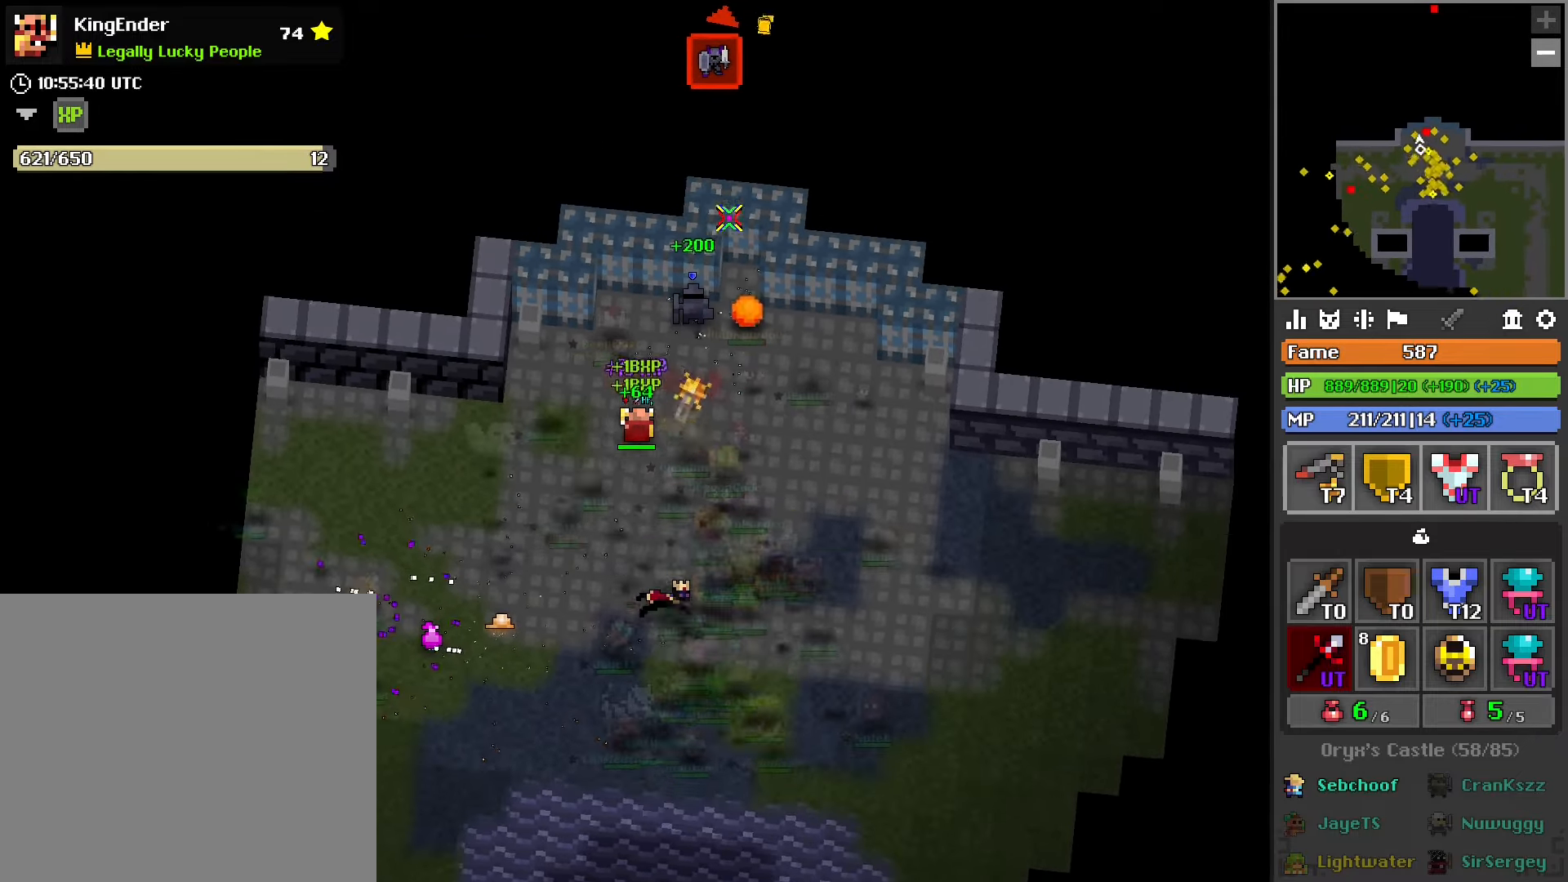
{"buttons": ["L2", "R2"], "left_stick": "down-left", "right_stick": "center", "events": [[333, "right_stick", "right"], [383, "left_stick", "center"], [433, "right_stick", "center"], [466, "L2", "down"], [500, "left_stick", "down-left"]]}
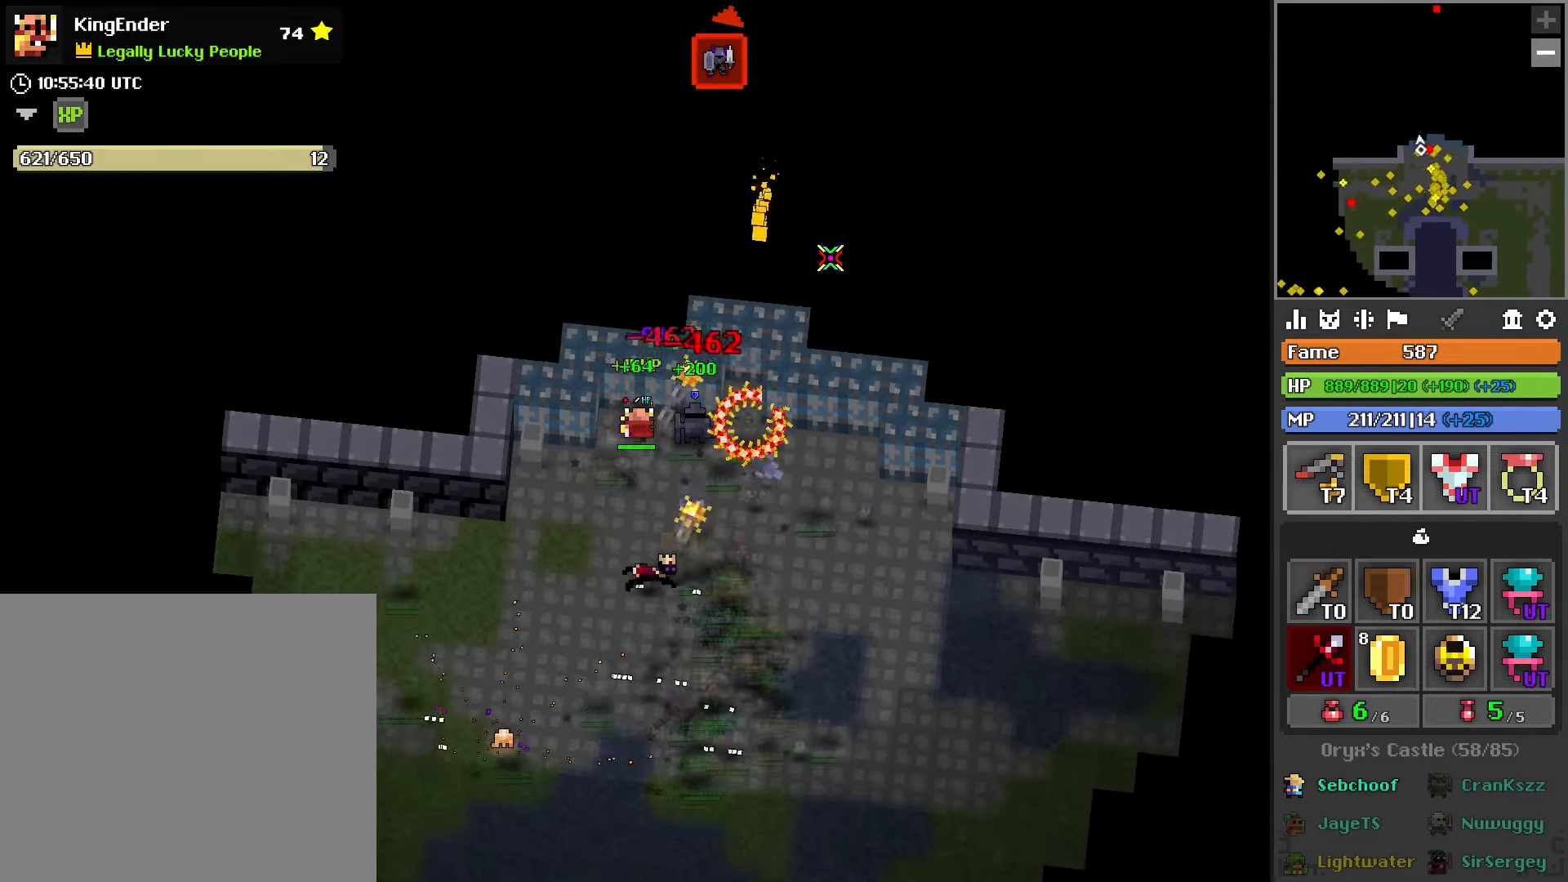
{"buttons": ["R2"], "left_stick": "down", "right_stick": "center", "events": [[133, "L2", "up"], [183, "left_stick", "down"]]}
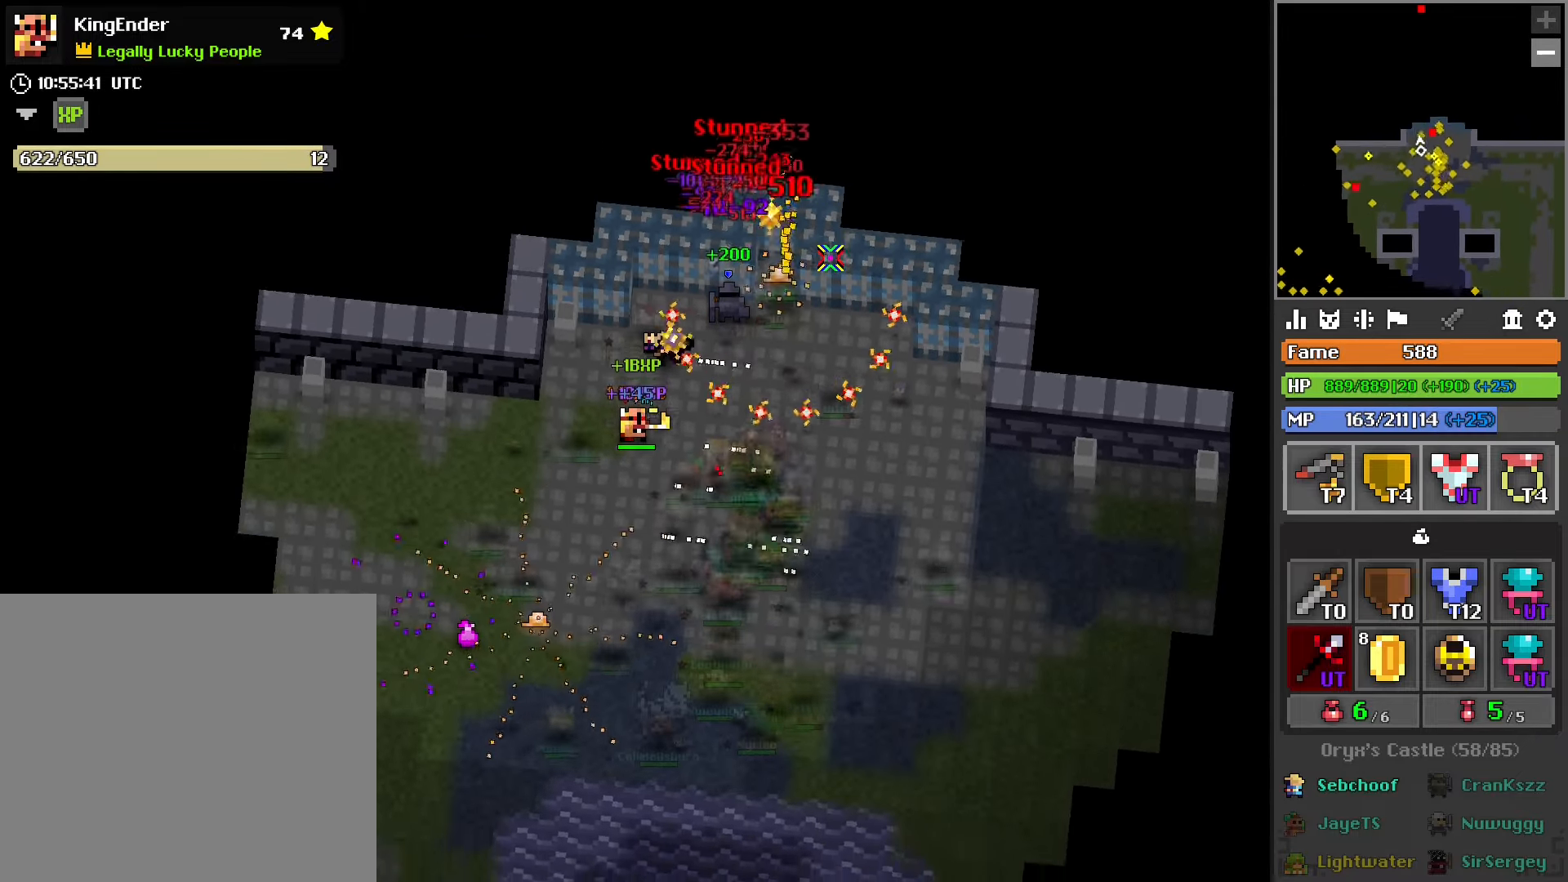
{"buttons": [], "left_stick": "up", "right_stick": "center", "events": [[16, "R2", "up"], [283, "left_stick", "right"], [333, "left_stick", "up-right"], [450, "left_stick", "up"]]}
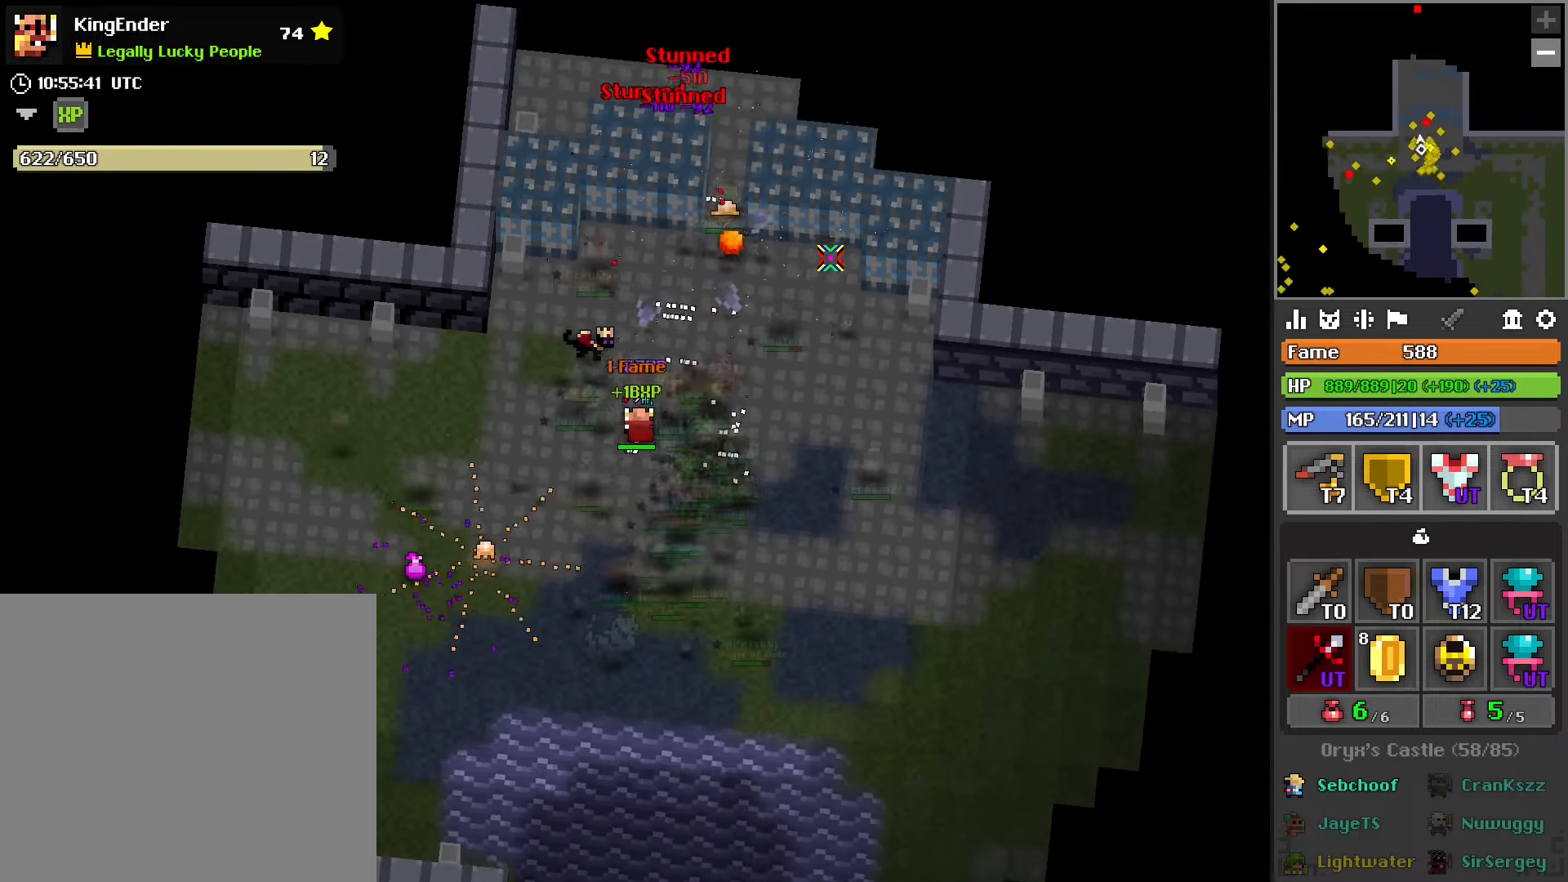
{"buttons": [], "left_stick": "up", "right_stick": "center", "events": [[50, "right_stick", "up-left"], [150, "right_stick", "center"]]}
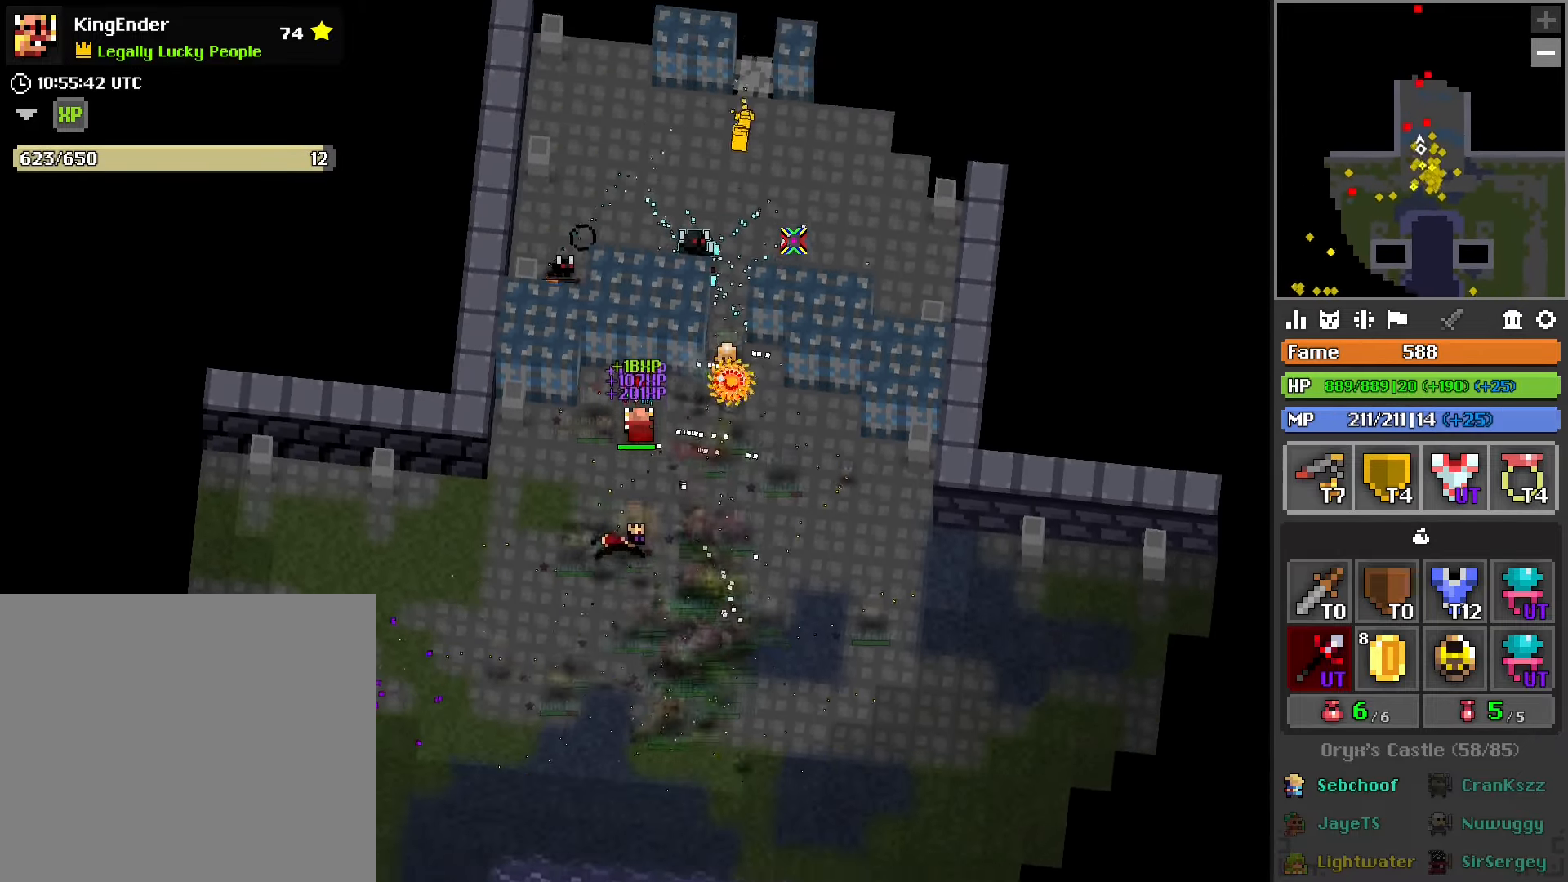
{"buttons": [], "left_stick": "down-left", "right_stick": "center", "events": [[150, "R2", "down"], [150, "left_stick", "center"], [300, "left_stick", "down-left"], [383, "R2", "up"]]}
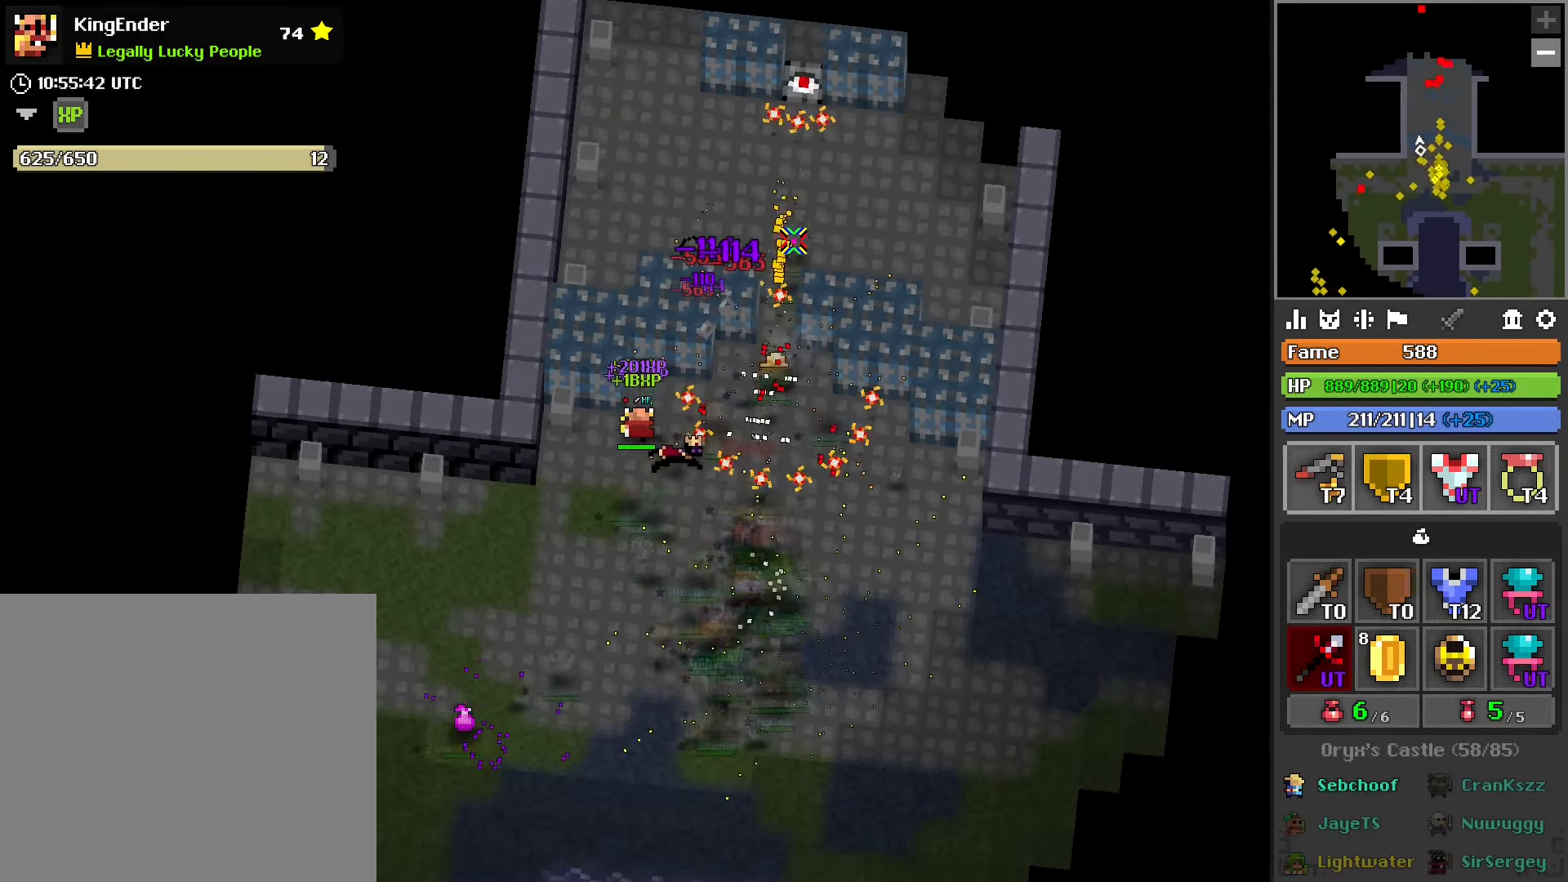
{"buttons": [], "left_stick": "right", "right_stick": "center", "events": [[400, "left_stick", "right"]]}
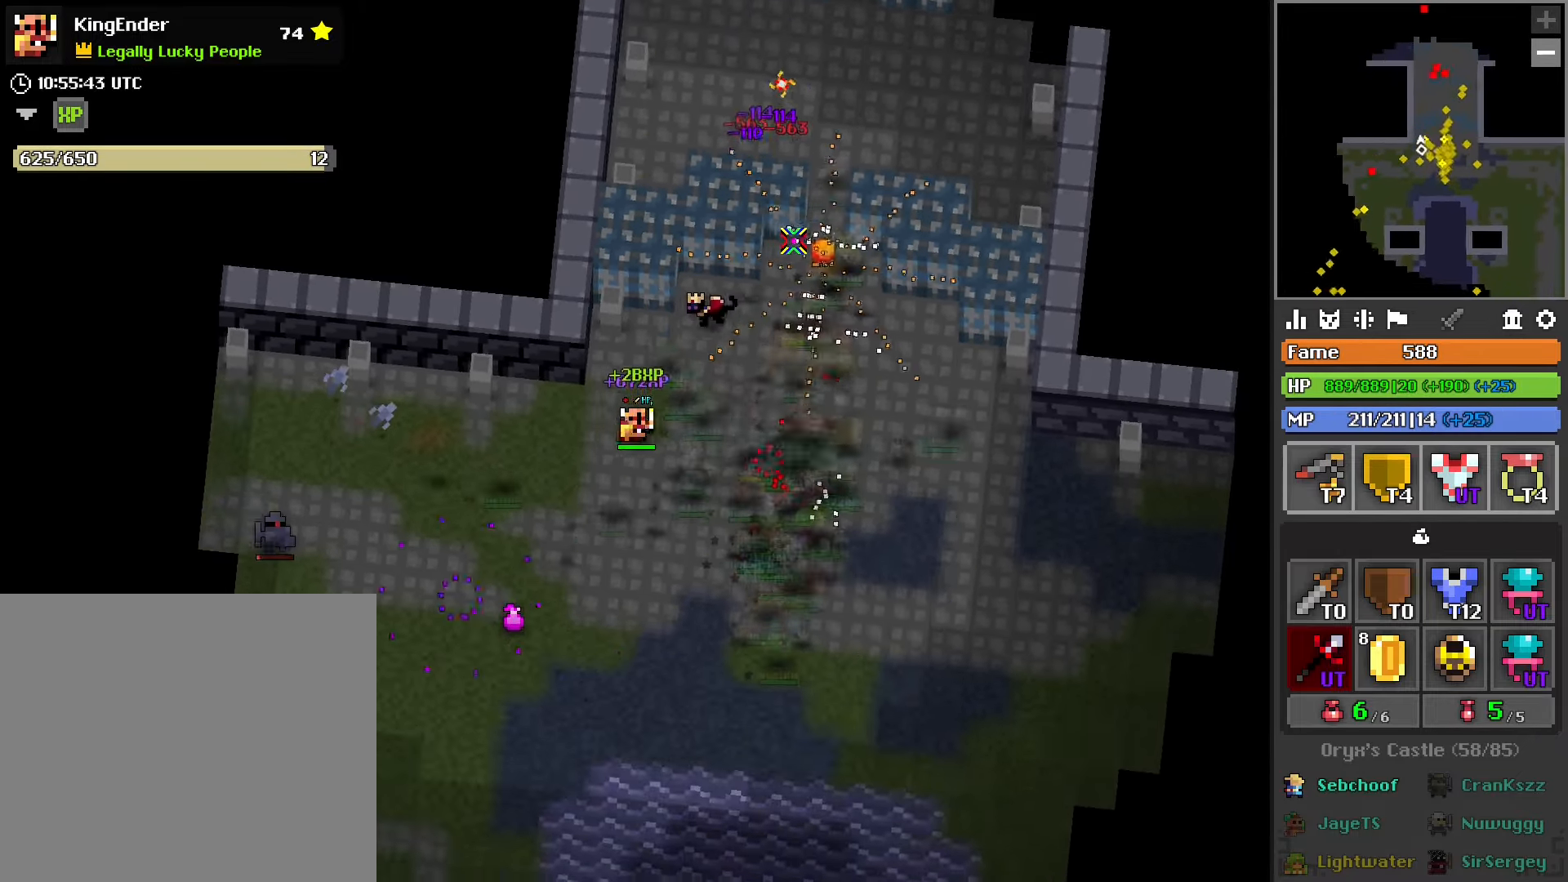
{"buttons": [], "left_stick": "up-left", "right_stick": "center", "events": [[67, "left_stick", "up-right"], [417, "left_stick", "up-left"]]}
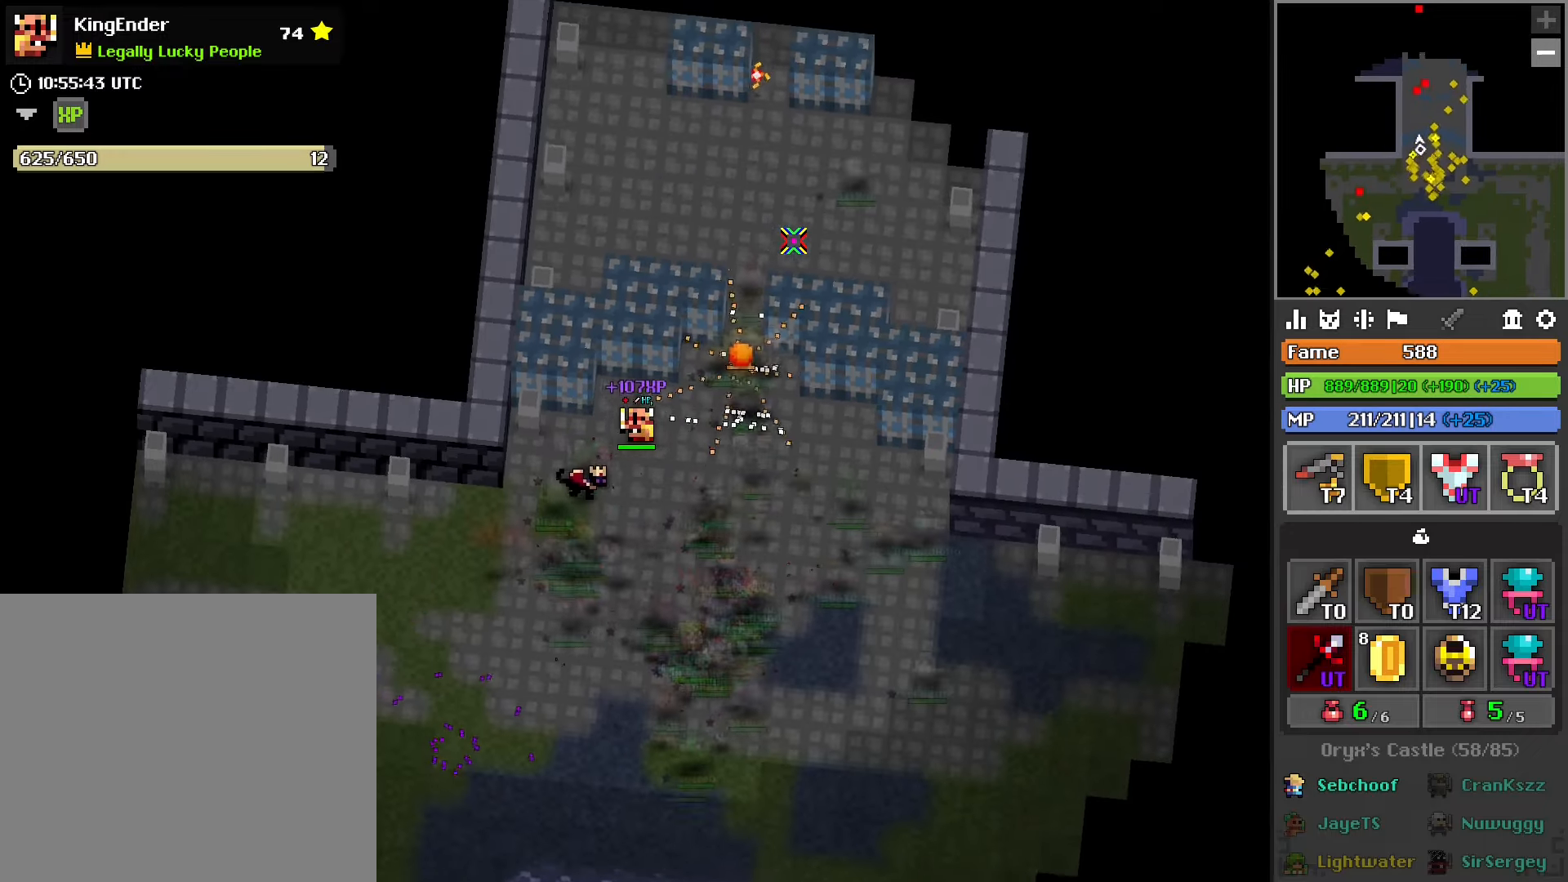
{"buttons": [], "left_stick": "down", "right_stick": "center", "events": [[100, "R2", "down"], [150, "right_stick", "down-left"], [184, "left_stick", "center"], [284, "right_stick", "center"], [350, "left_stick", "down"], [400, "R2", "up"]]}
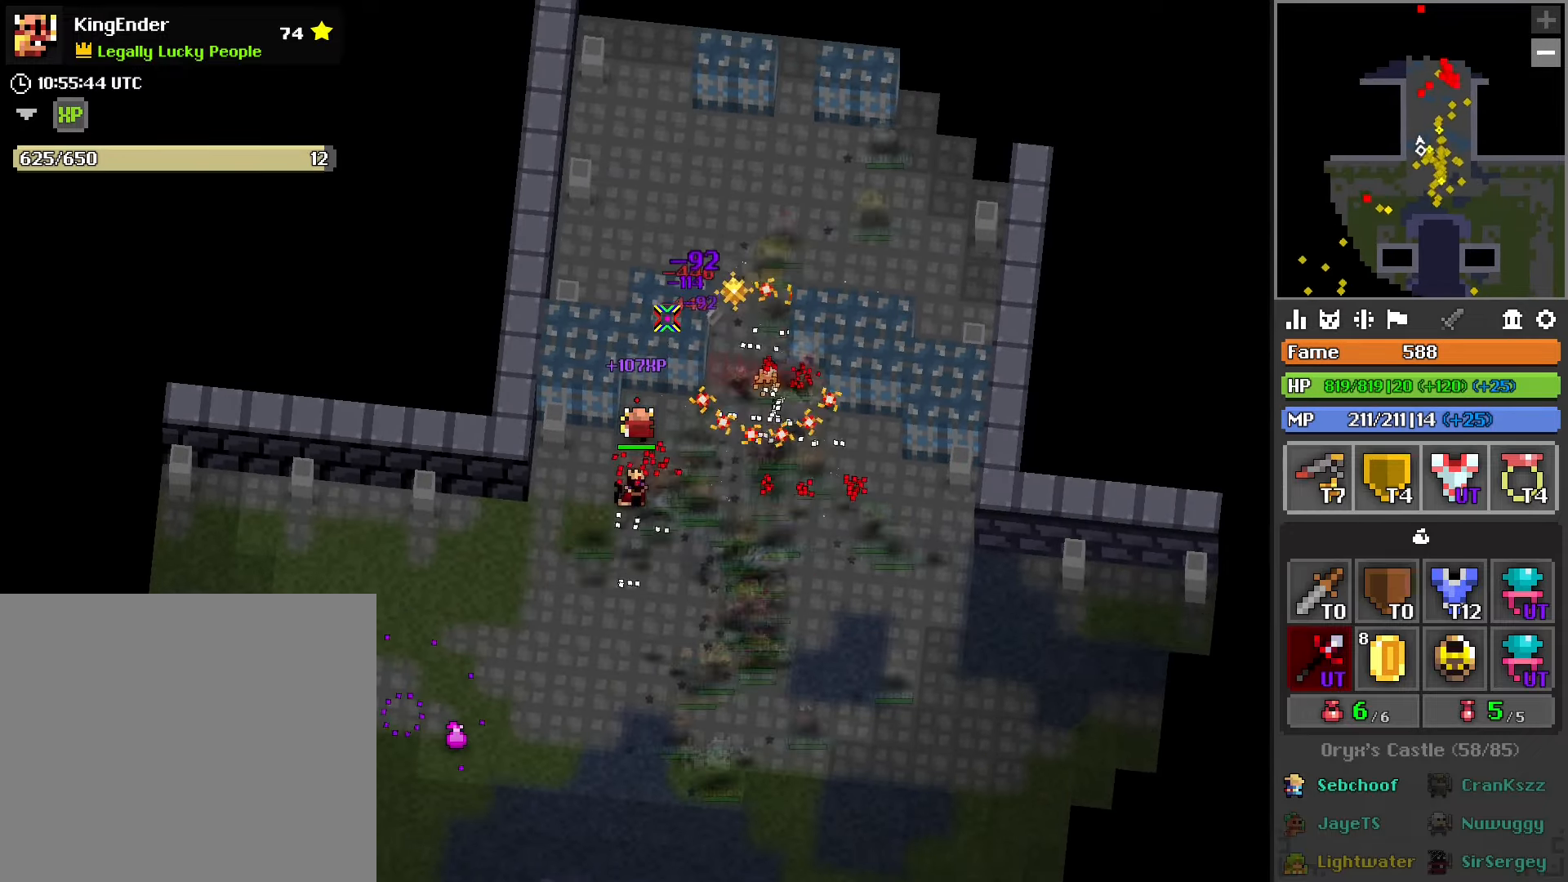
{"buttons": [], "left_stick": "down-left", "right_stick": "center", "events": [[417, "left_stick", "down-left"]]}
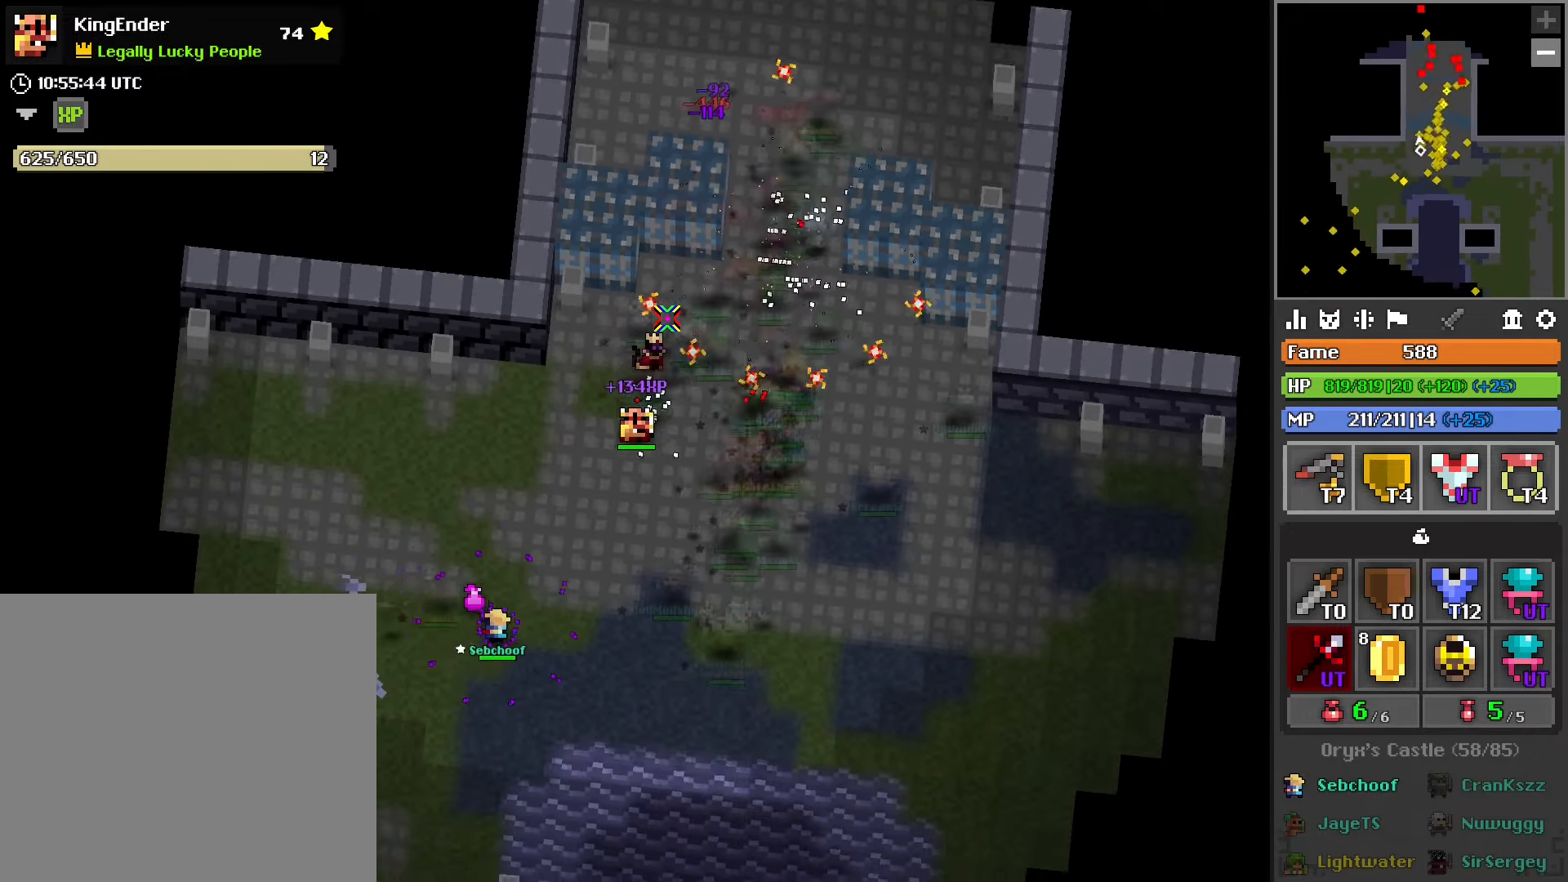
{"buttons": [], "left_stick": "up-right", "right_stick": "center", "events": [[84, "left_stick", "up"], [167, "left_stick", "up-right"]]}
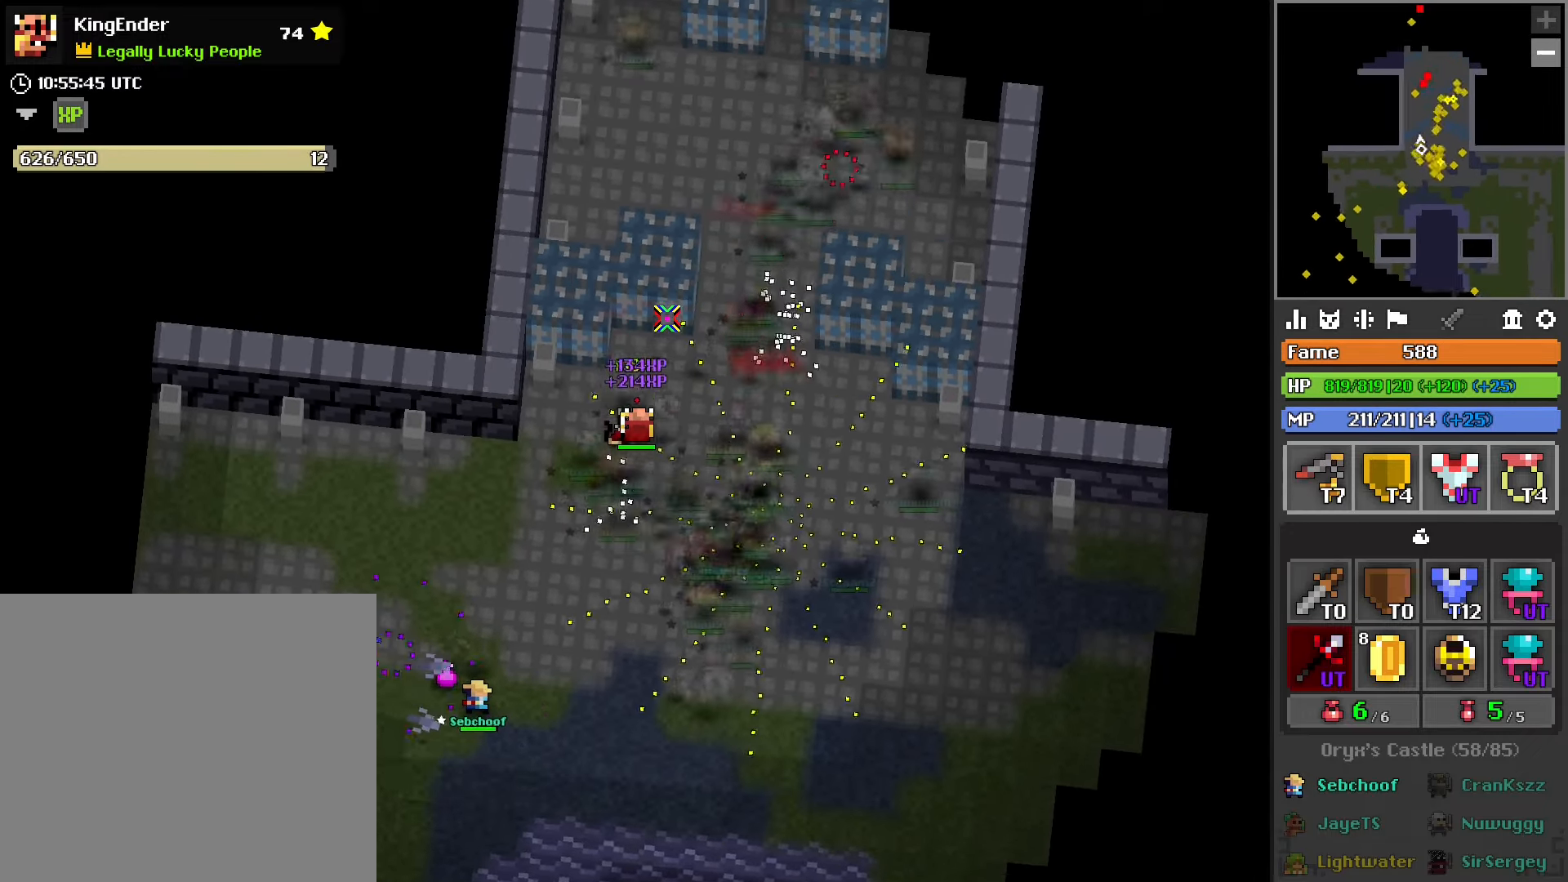
{"buttons": [], "left_stick": "up-right", "right_stick": "center", "events": [[150, "R2", "down"], [300, "R2", "up"]]}
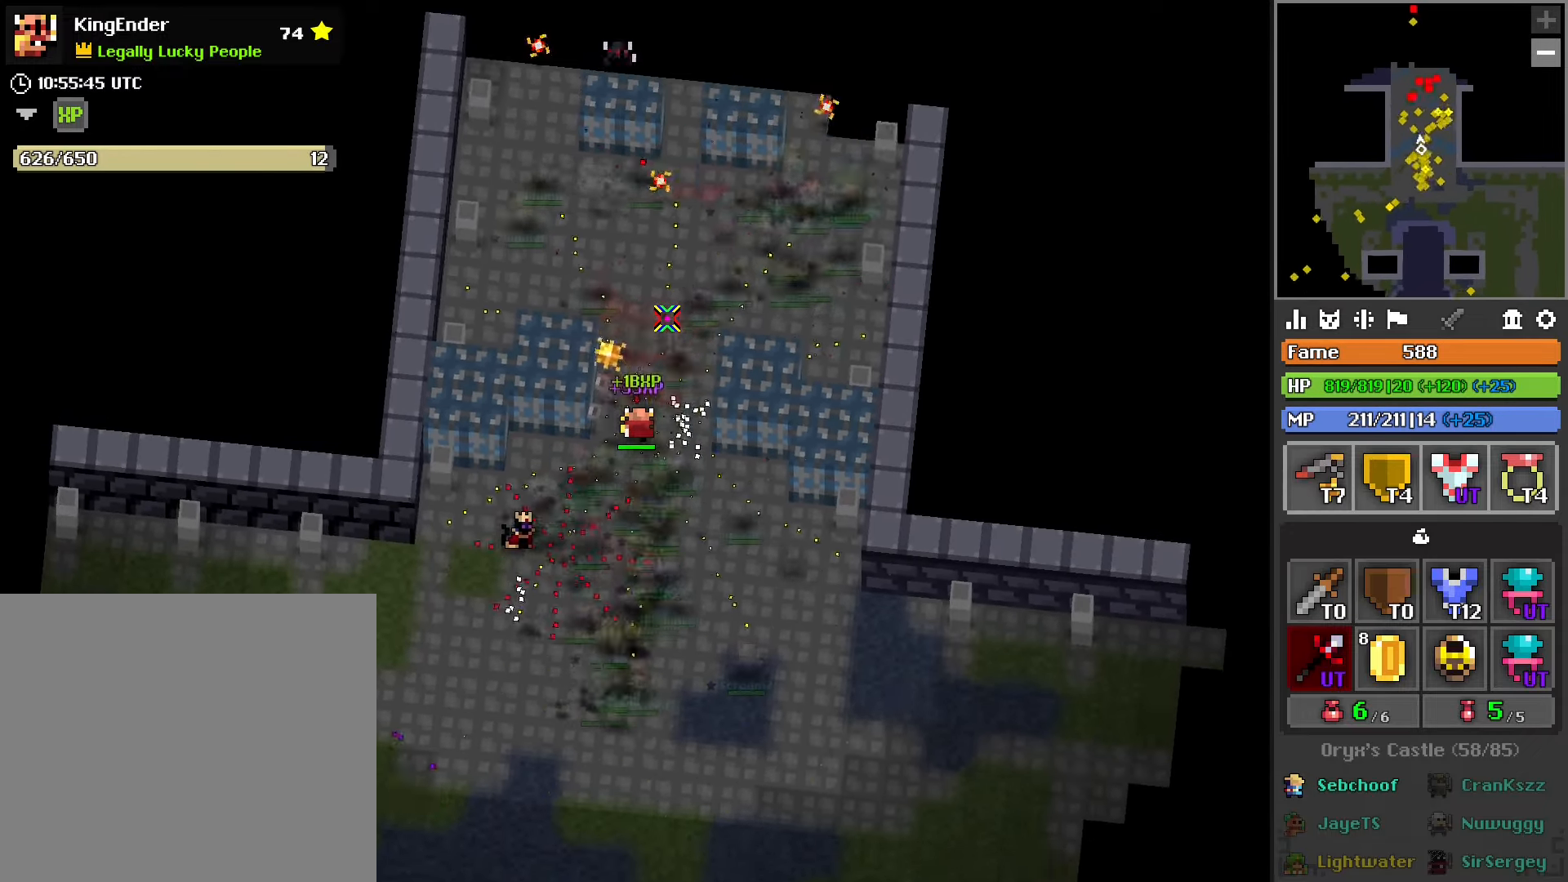
{"buttons": [], "left_stick": "up", "right_stick": "center", "events": [[234, "left_stick", "up"]]}
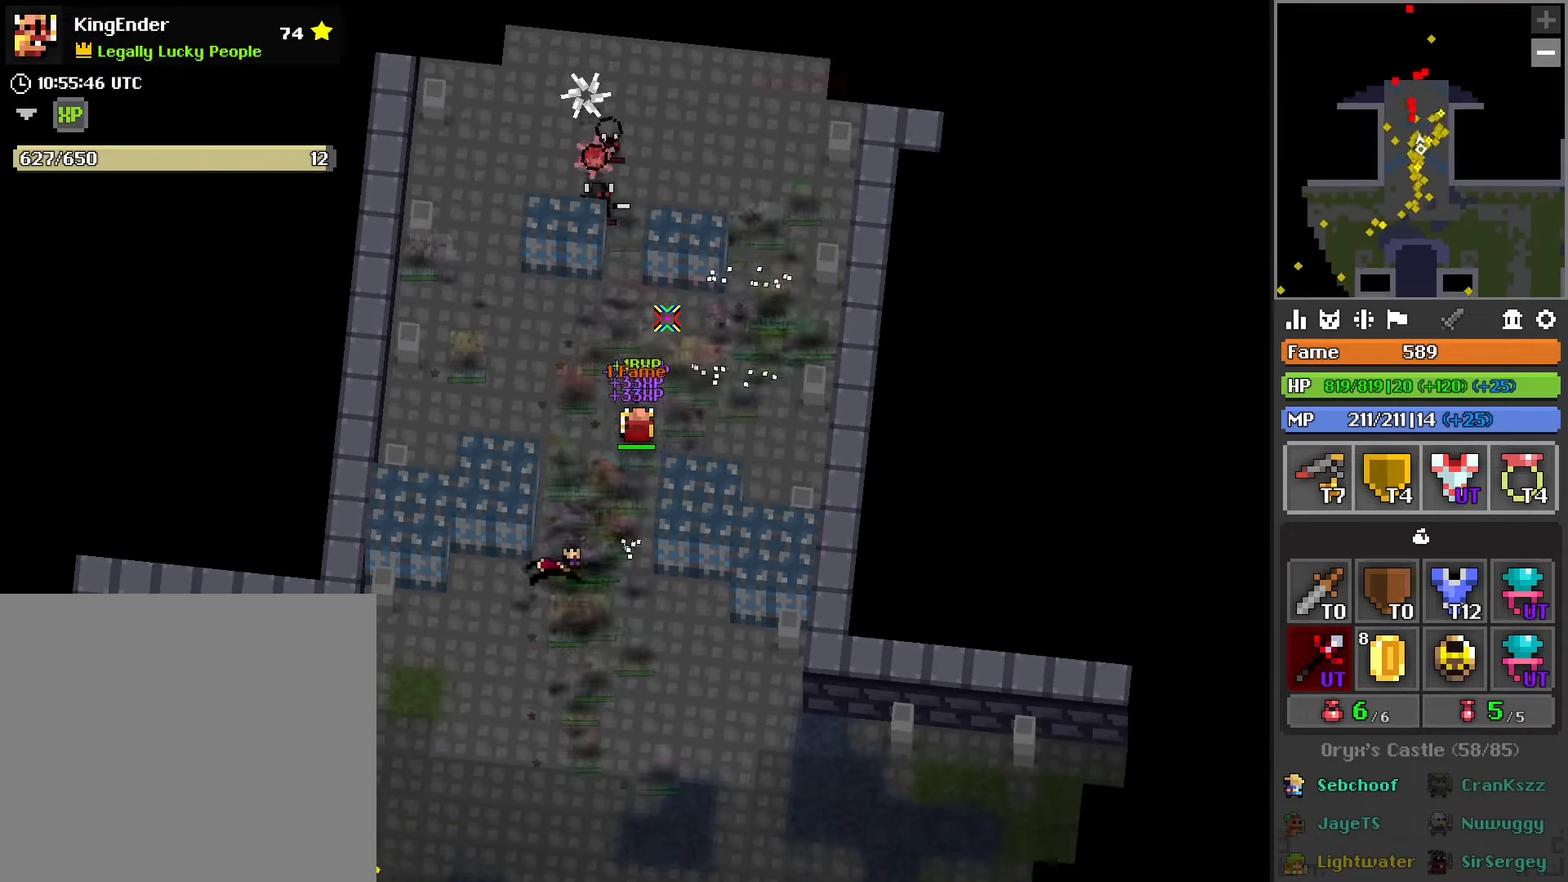
{"buttons": [], "left_stick": "up-right", "right_stick": "center", "events": [[134, "right_stick", "up-left"], [150, "left_stick", "up-right"], [217, "R2", "down"], [234, "right_stick", "center"], [384, "R2", "up"]]}
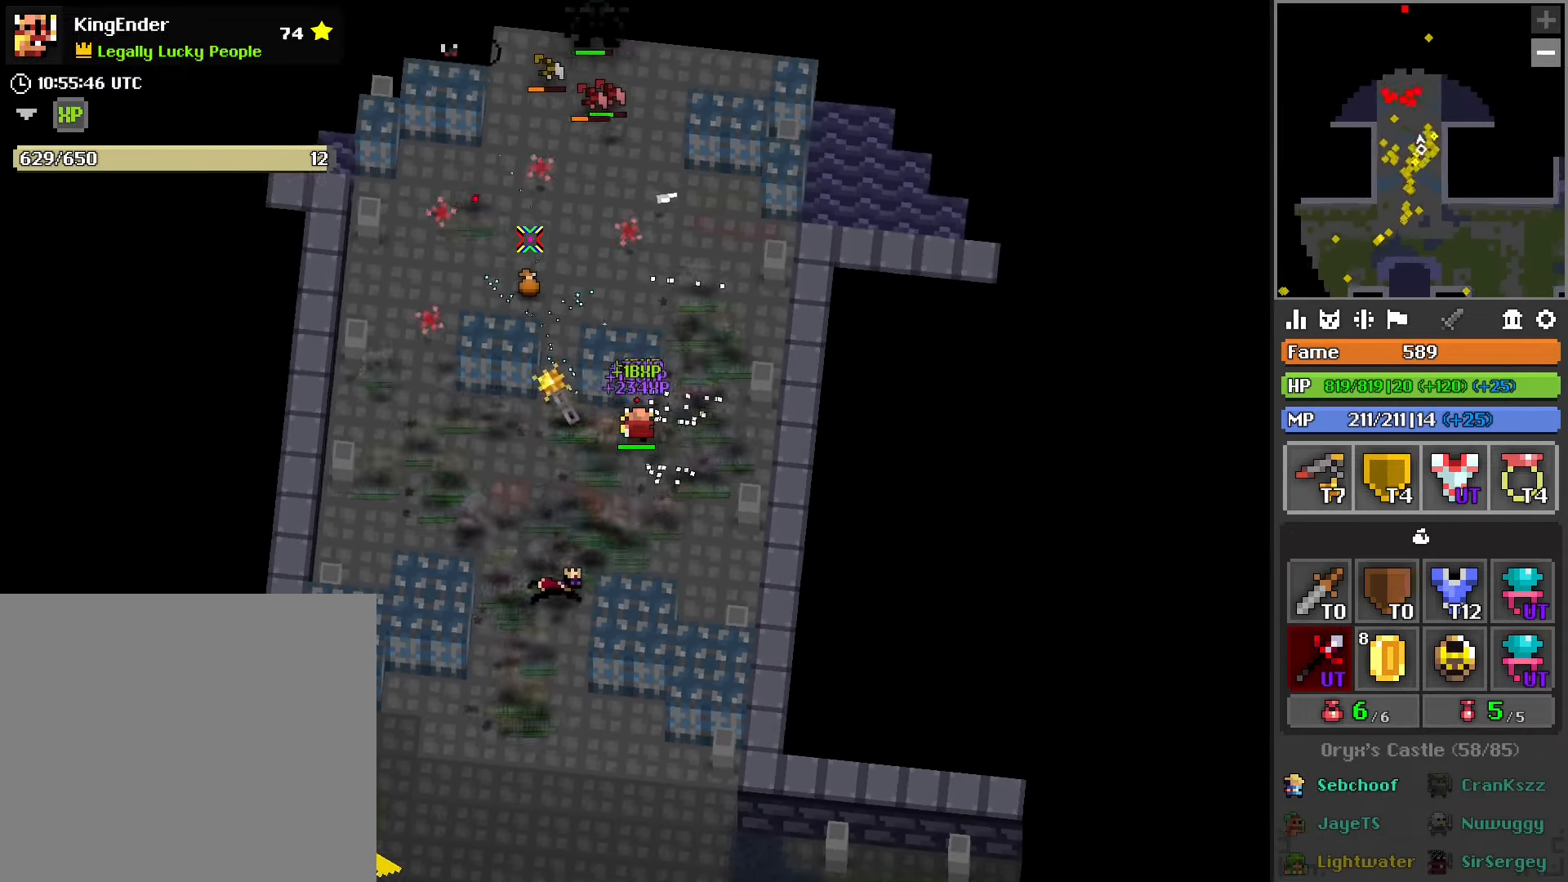
{"buttons": [], "left_stick": "up", "right_stick": "center", "events": [[150, "left_stick", "up"]]}
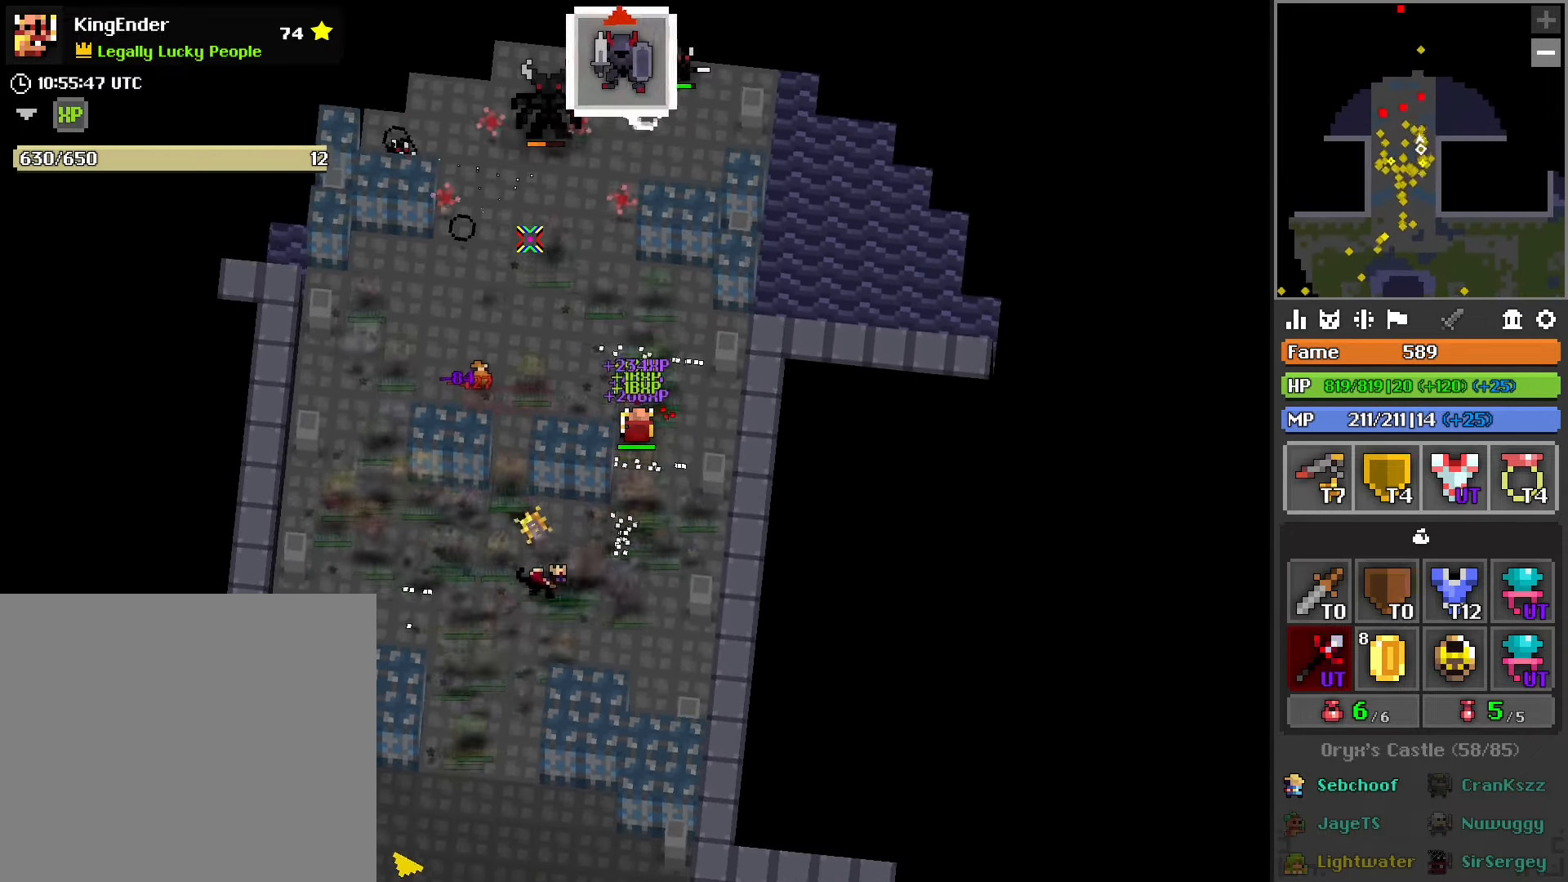
{"buttons": [], "left_stick": "up", "right_stick": "right", "events": [[400, "right_stick", "right"]]}
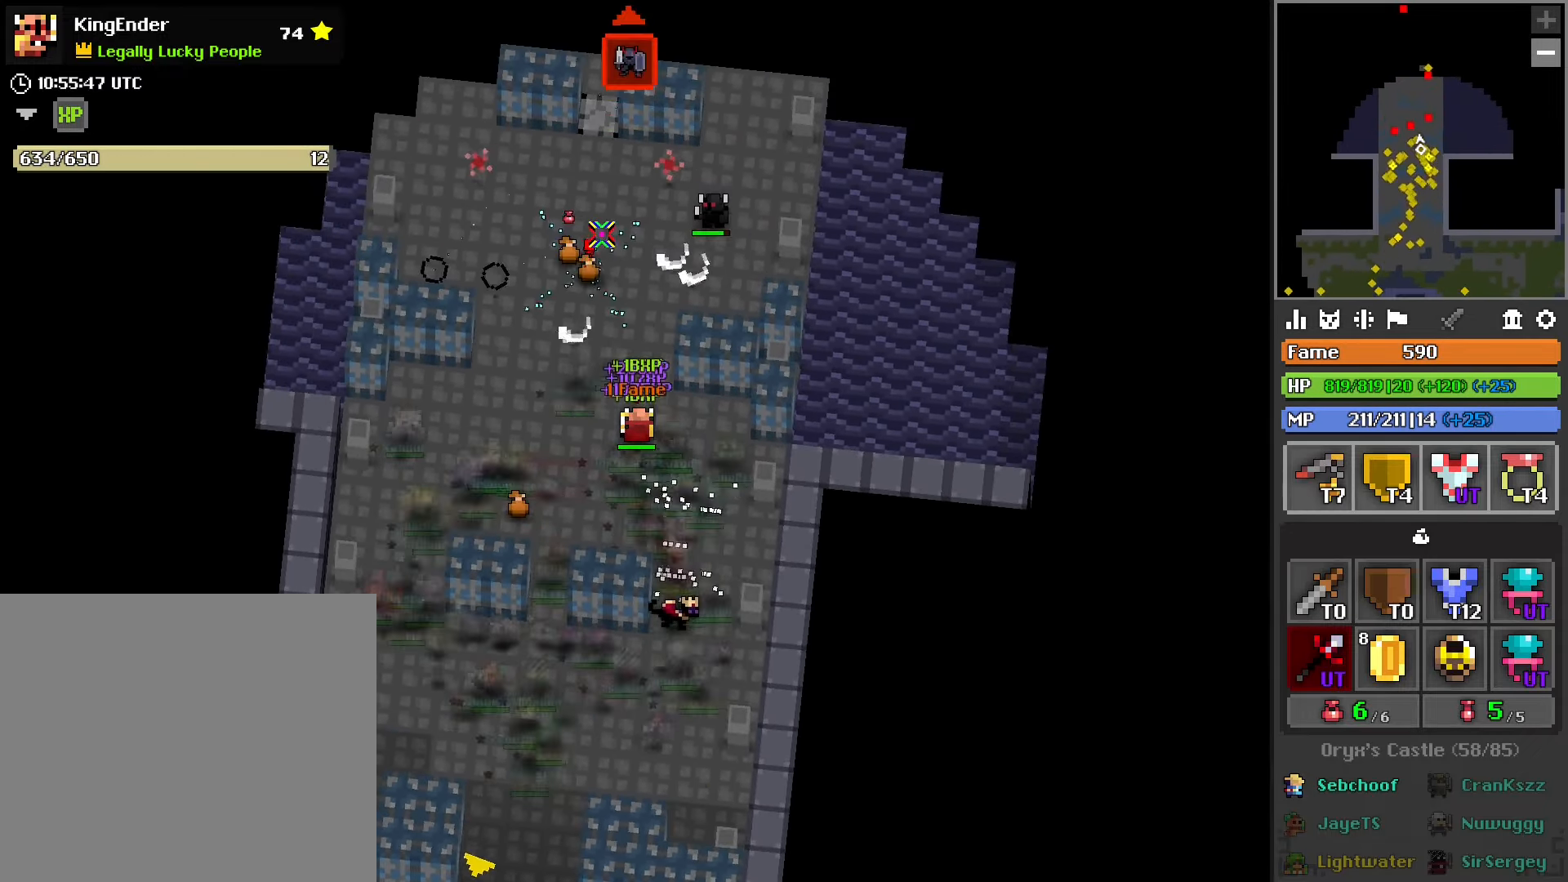
{"buttons": [], "left_stick": "up-right", "right_stick": "center", "events": [[284, "R2", "down"], [284, "right_stick", "center"], [434, "left_stick", "up-right"], [484, "R2", "up"]]}
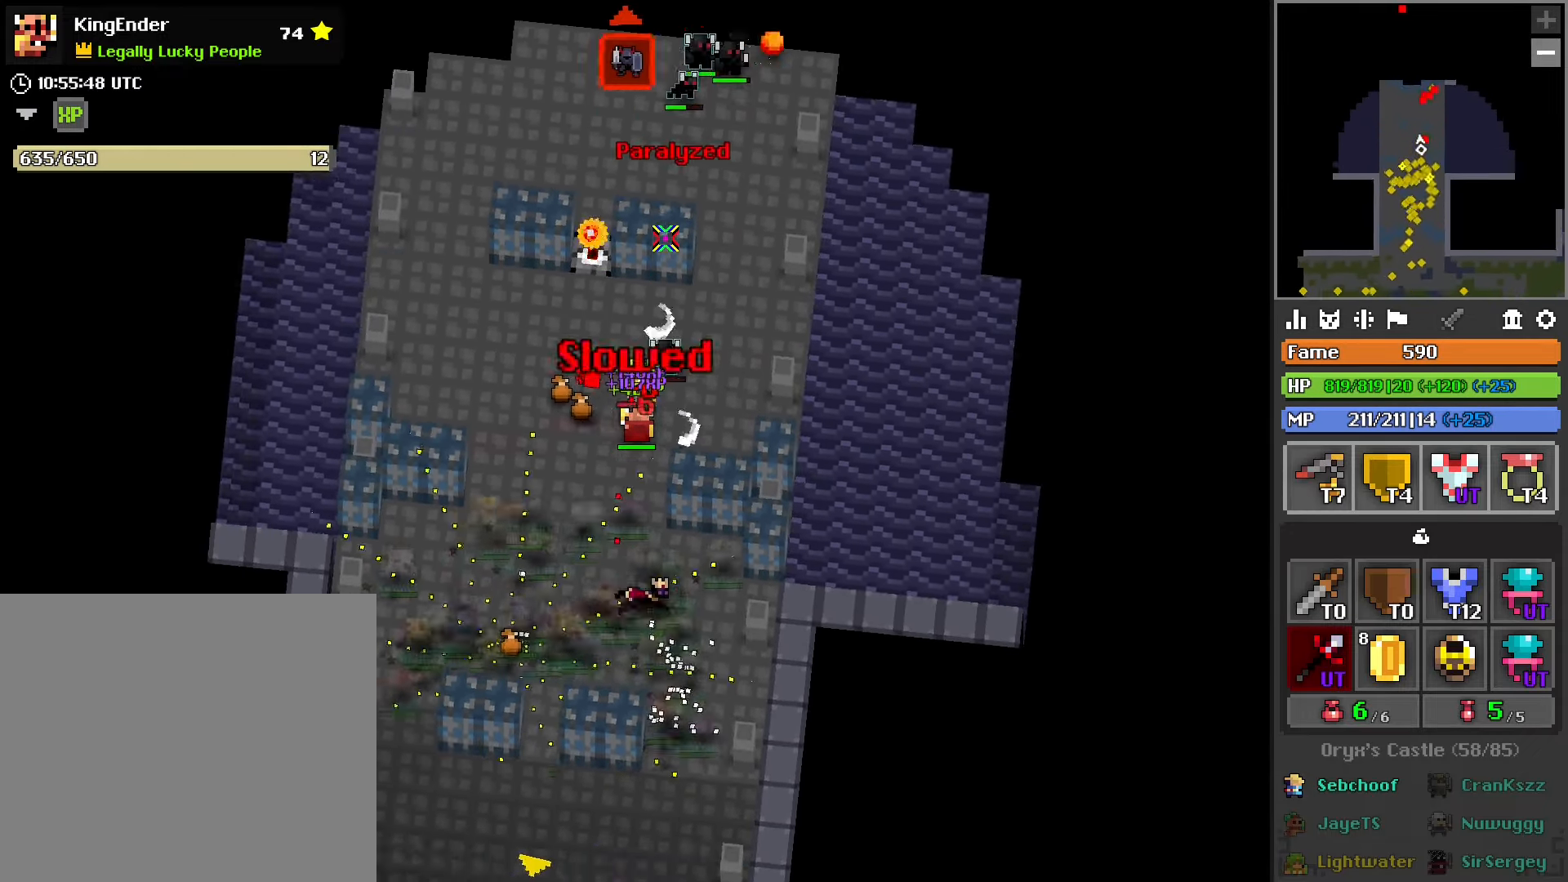
{"buttons": ["R2"], "left_stick": "up-right", "right_stick": "center", "events": [[117, "right_stick", "down-left"], [200, "R2", "down"], [234, "right_stick", "center"]]}
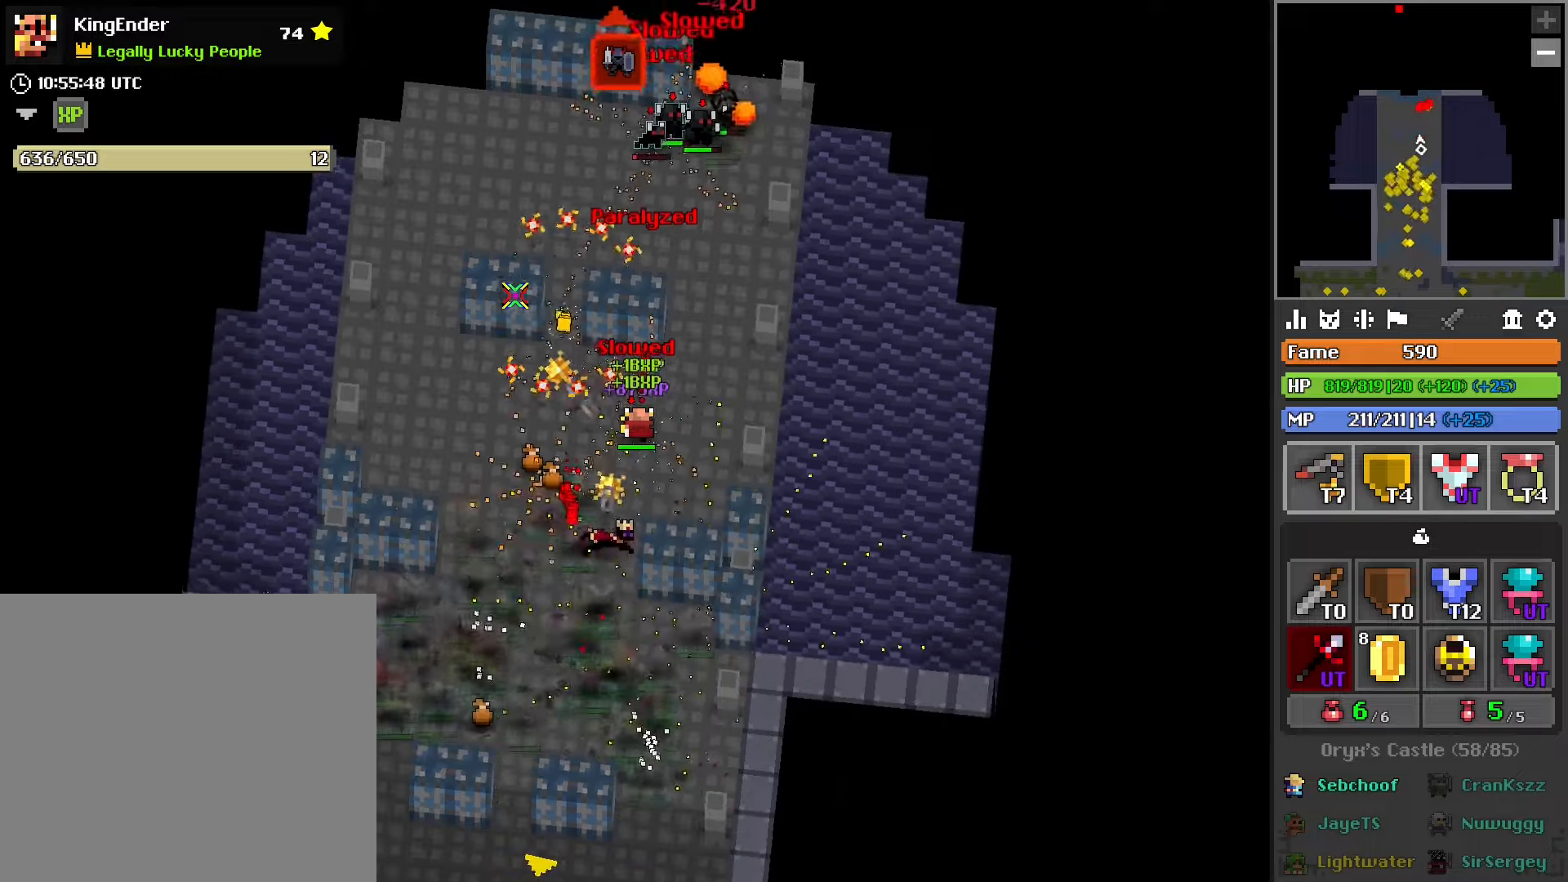
{"buttons": [], "left_stick": "up", "right_stick": "up-right", "events": [[300, "R2", "up"], [333, "left_stick", "up"], [433, "right_stick", "up-right"]]}
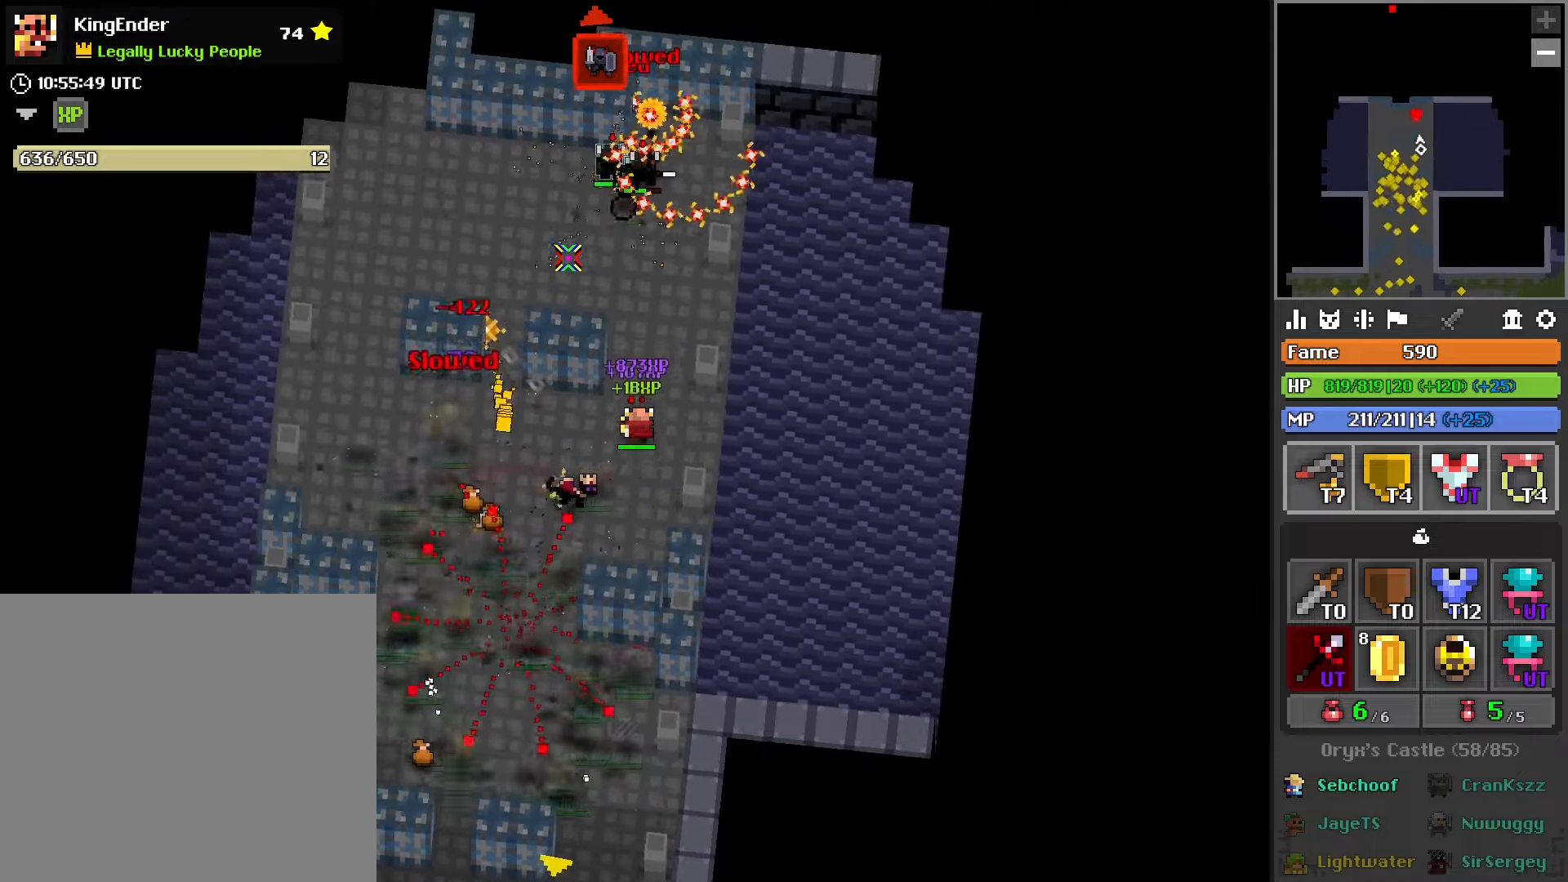
{"buttons": ["R2"], "left_stick": "up", "right_stick": "center", "events": [[66, "right_stick", "center"], [450, "R2", "down"]]}
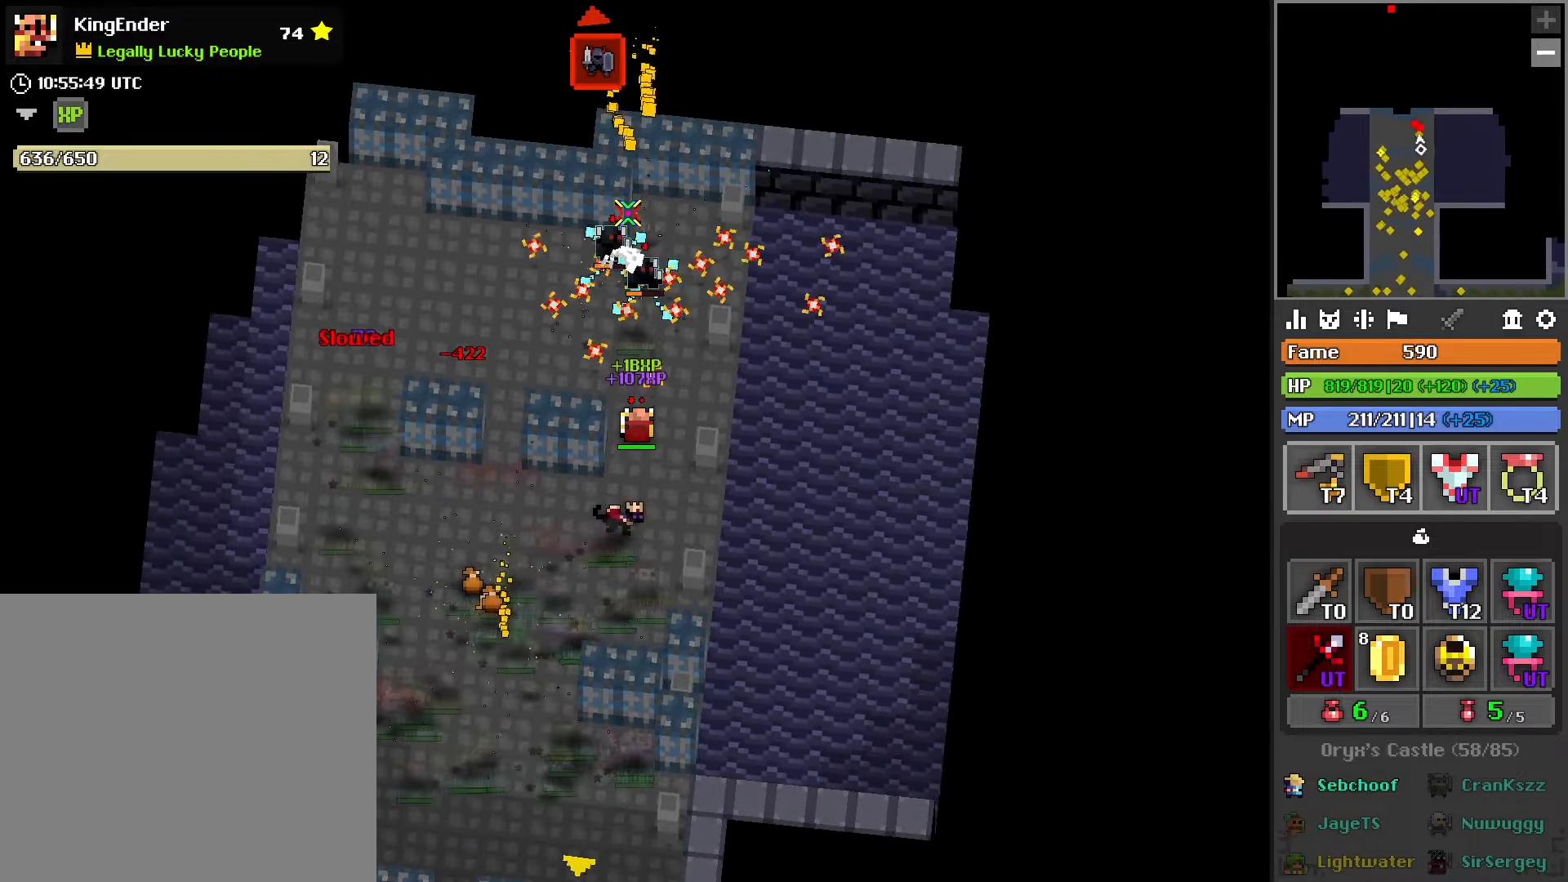
{"buttons": ["R2"], "left_stick": "up-left", "right_stick": "center", "events": [[133, "left_stick", "up-left"]]}
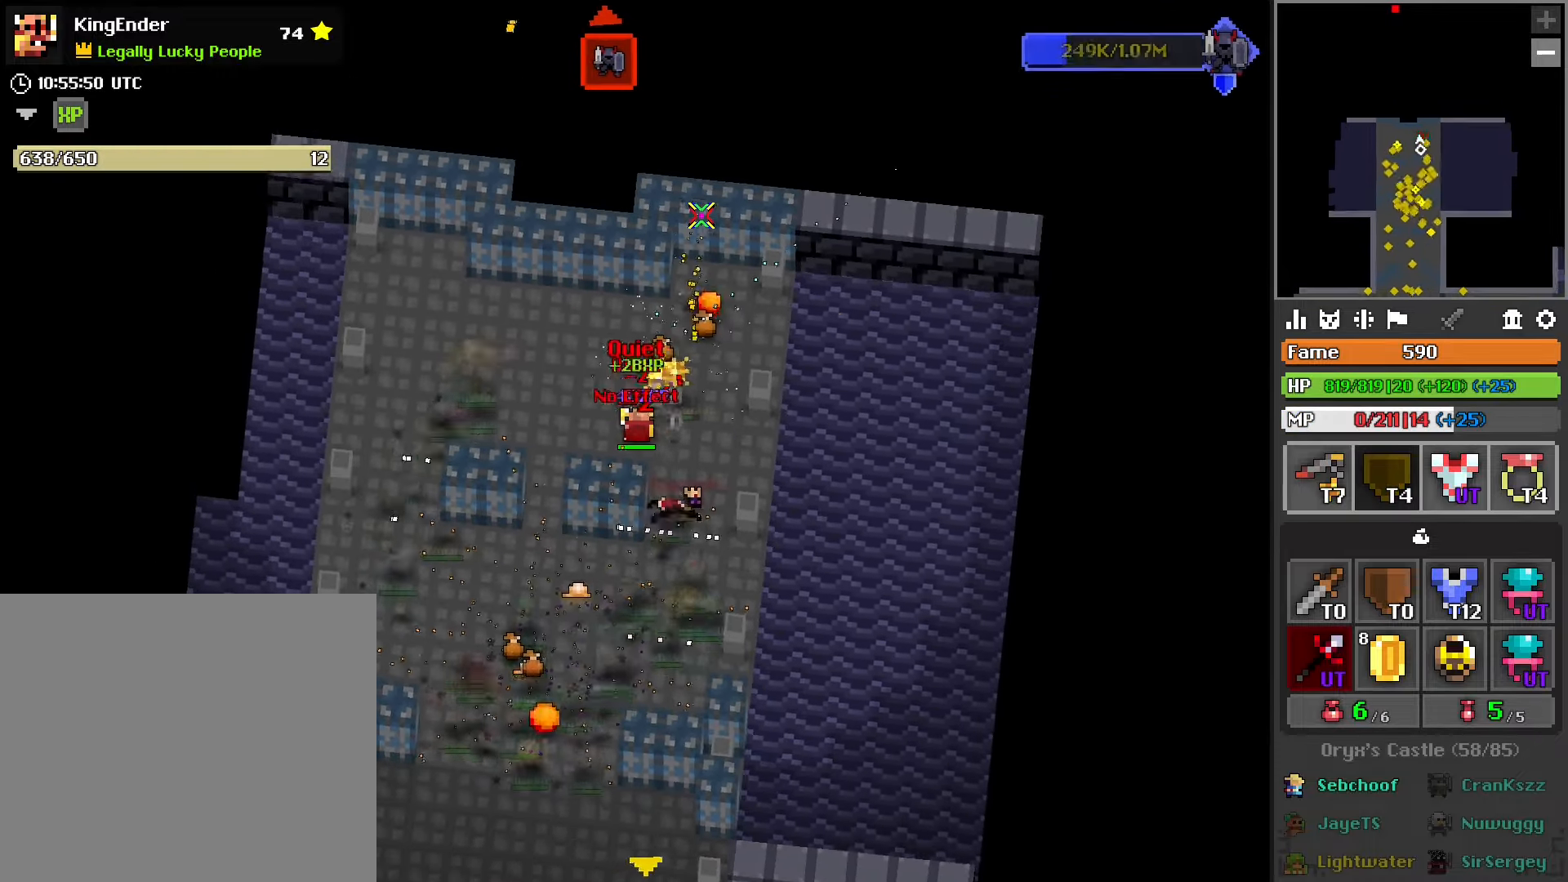
{"buttons": ["R2"], "left_stick": "up", "right_stick": "center", "events": [[316, "left_stick", "up"]]}